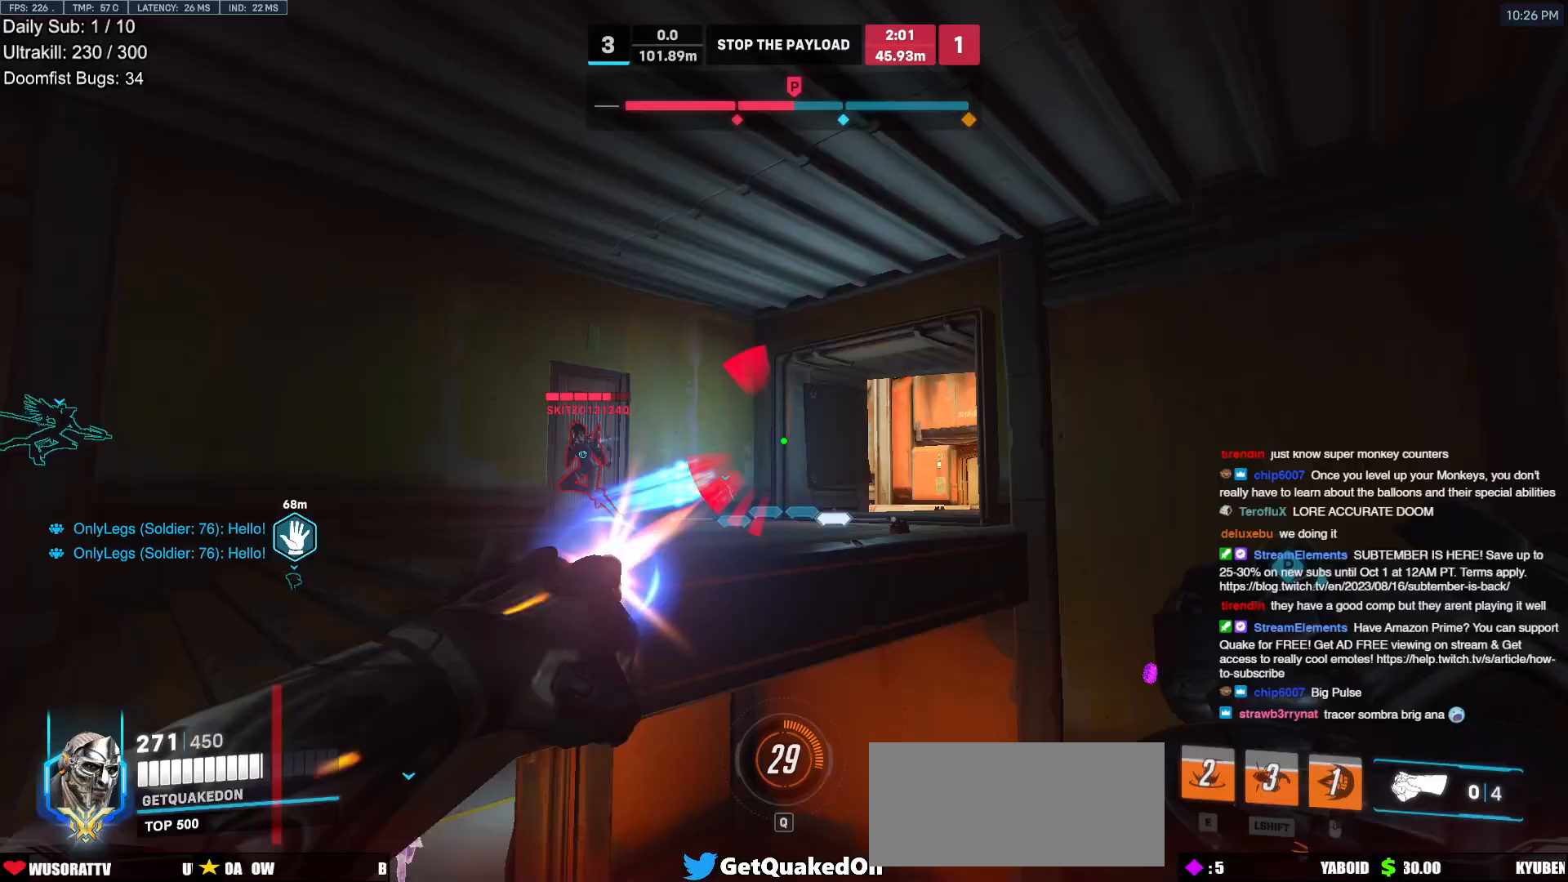
Gameplay with keyboard and mouse; each line is a JSON object with the keys and mouse buttons held at the frame after it. "events" lists presses ("down") and releases ("up") of "a", "ctrl", "d", "e", "f", "melee", "q", "r", "s", "shift", "space", "w", "mouse_left" and "mouse_right" between this image and that frame as [ms after this image, input, new state], when the widget could be followed in between. "mouse_left", "mouse_right" = the "left", "right" buttons of the "mouse" list. No other keys are recorded. Mouse movement is not recorded. Key names are as the overlay labels them; some are game actions (e.g. jump) rather than physical keys.
{"keys": ["a", "ctrl"], "mouse": [], "events": [[100, "mouse_left", "up"], [150, "s", "down"], [200, "a", "down"], [383, "ctrl", "down"], [383, "s", "up"], [433, "d", "up"]]}
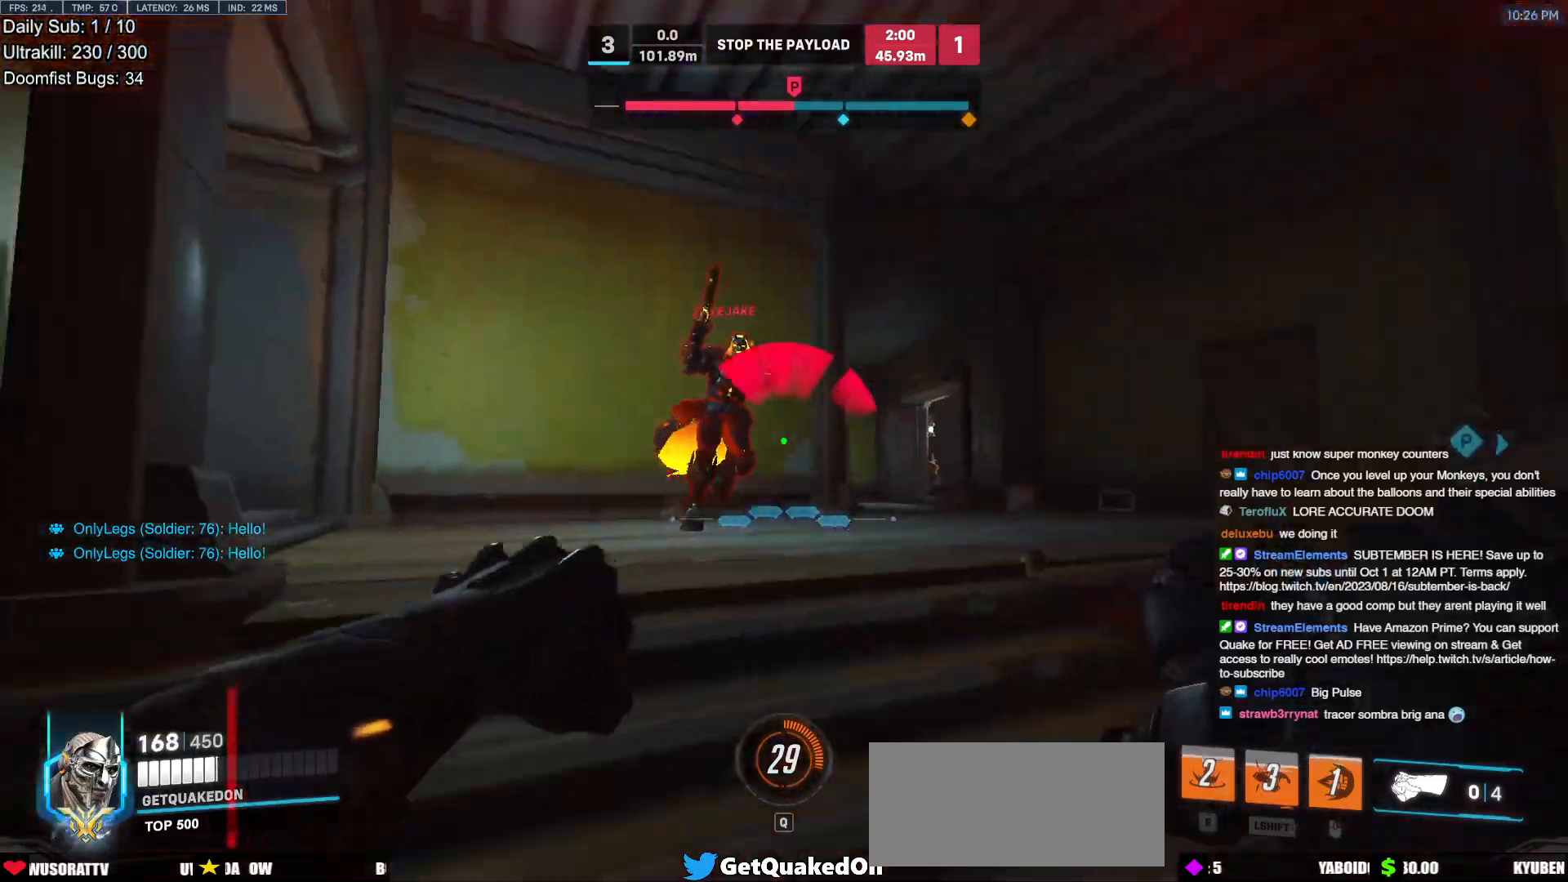
{"keys": ["w"], "mouse": ["right"], "events": [[33, "ctrl", "up"], [83, "d", "down"], [83, "mouse_left", "down"], [117, "a", "up"], [167, "mouse_left", "up"], [167, "mouse_right", "down"], [217, "a", "down"], [267, "d", "up"], [500, "a", "up"], [500, "w", "down"]]}
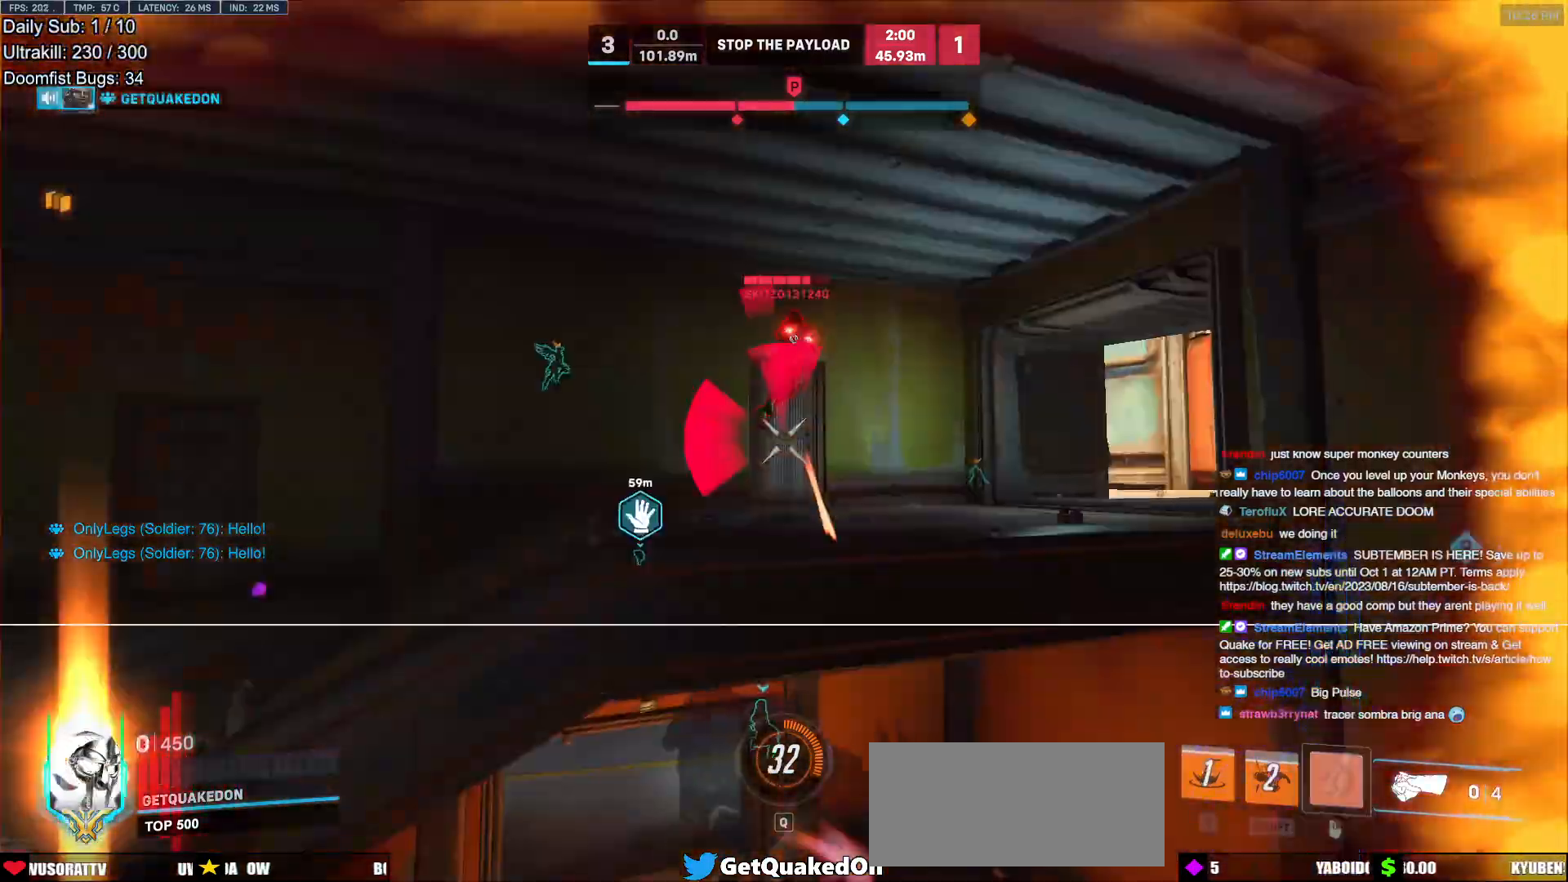
{"keys": [], "mouse": [], "events": [[50, "mouse_right", "up"], [100, "a", "down"], [333, "a", "up"], [367, "w", "up"]]}
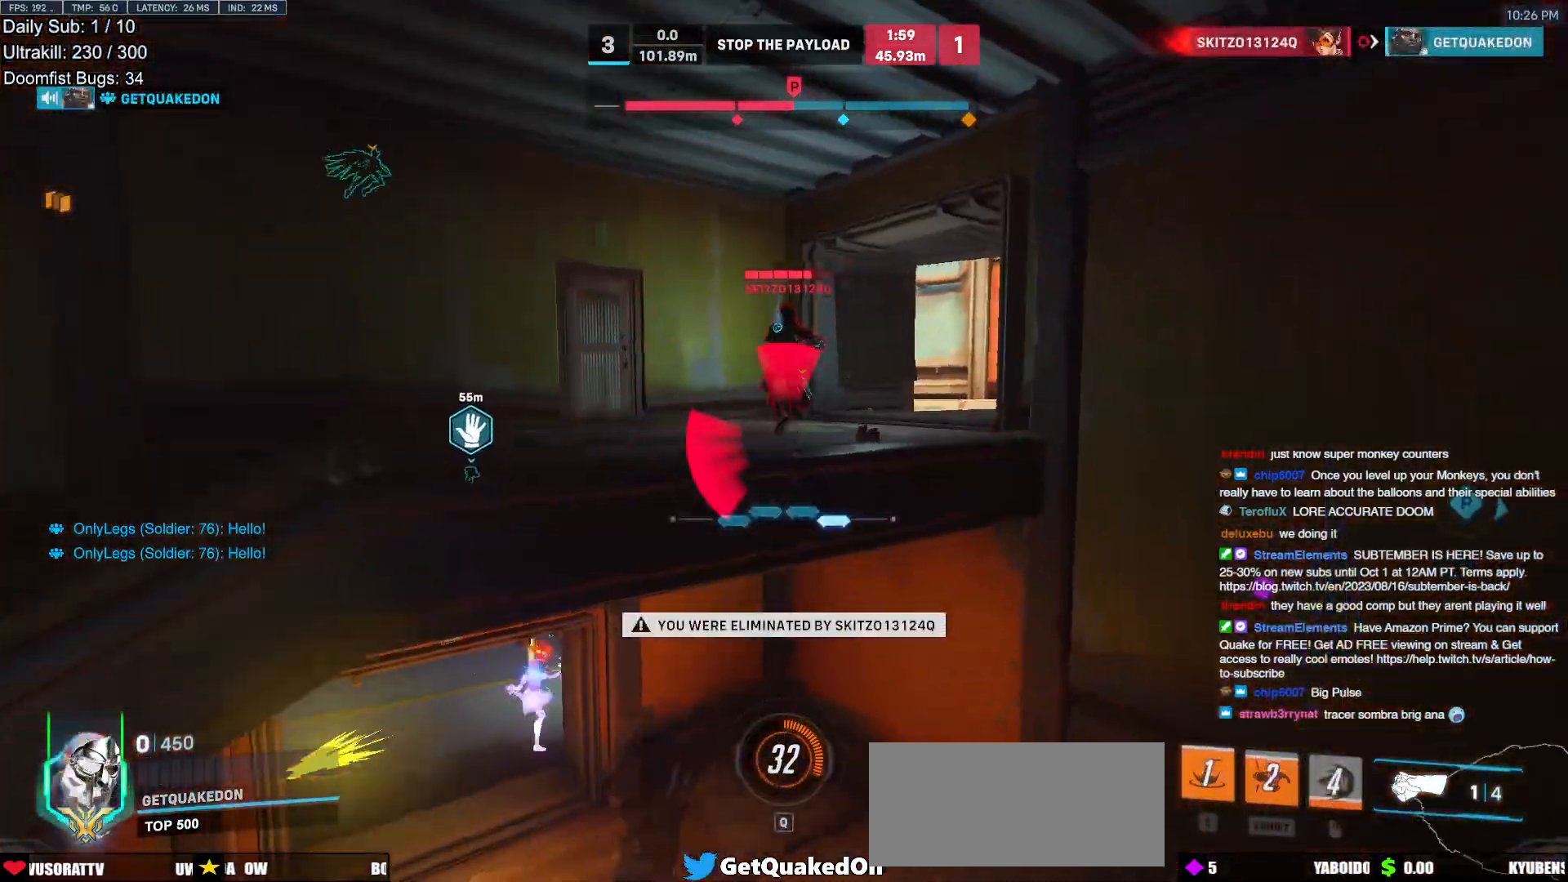
{"keys": [], "mouse": [], "events": [[17, "w", "down"], [67, "r", "down"], [150, "r", "up"], [300, "w", "up"]]}
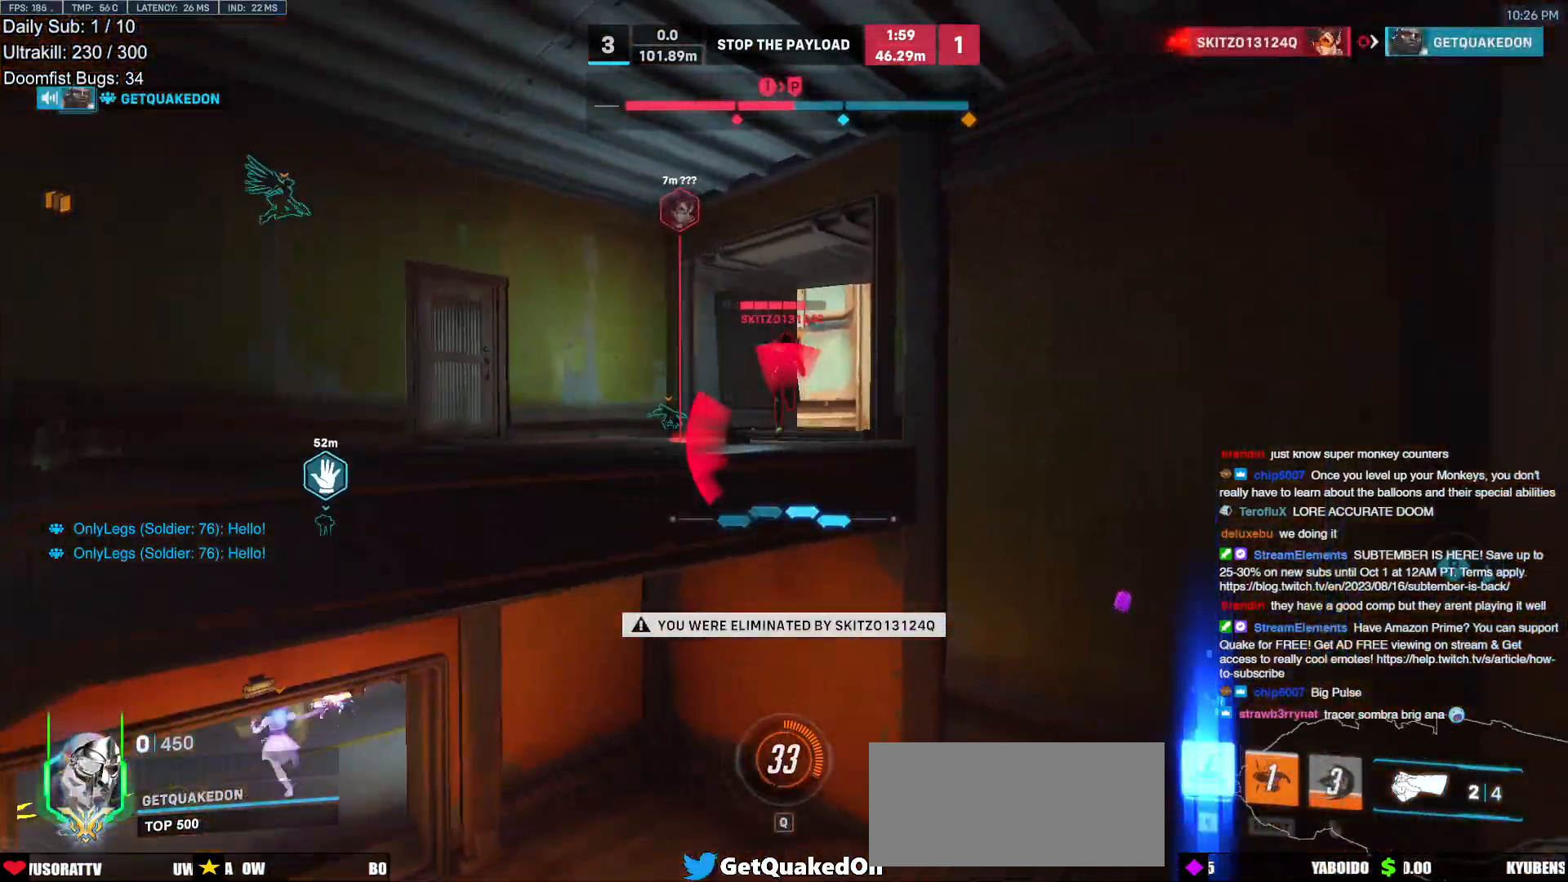
{"keys": [], "mouse": [], "events": [[167, "r", "down"], [267, "r", "up"]]}
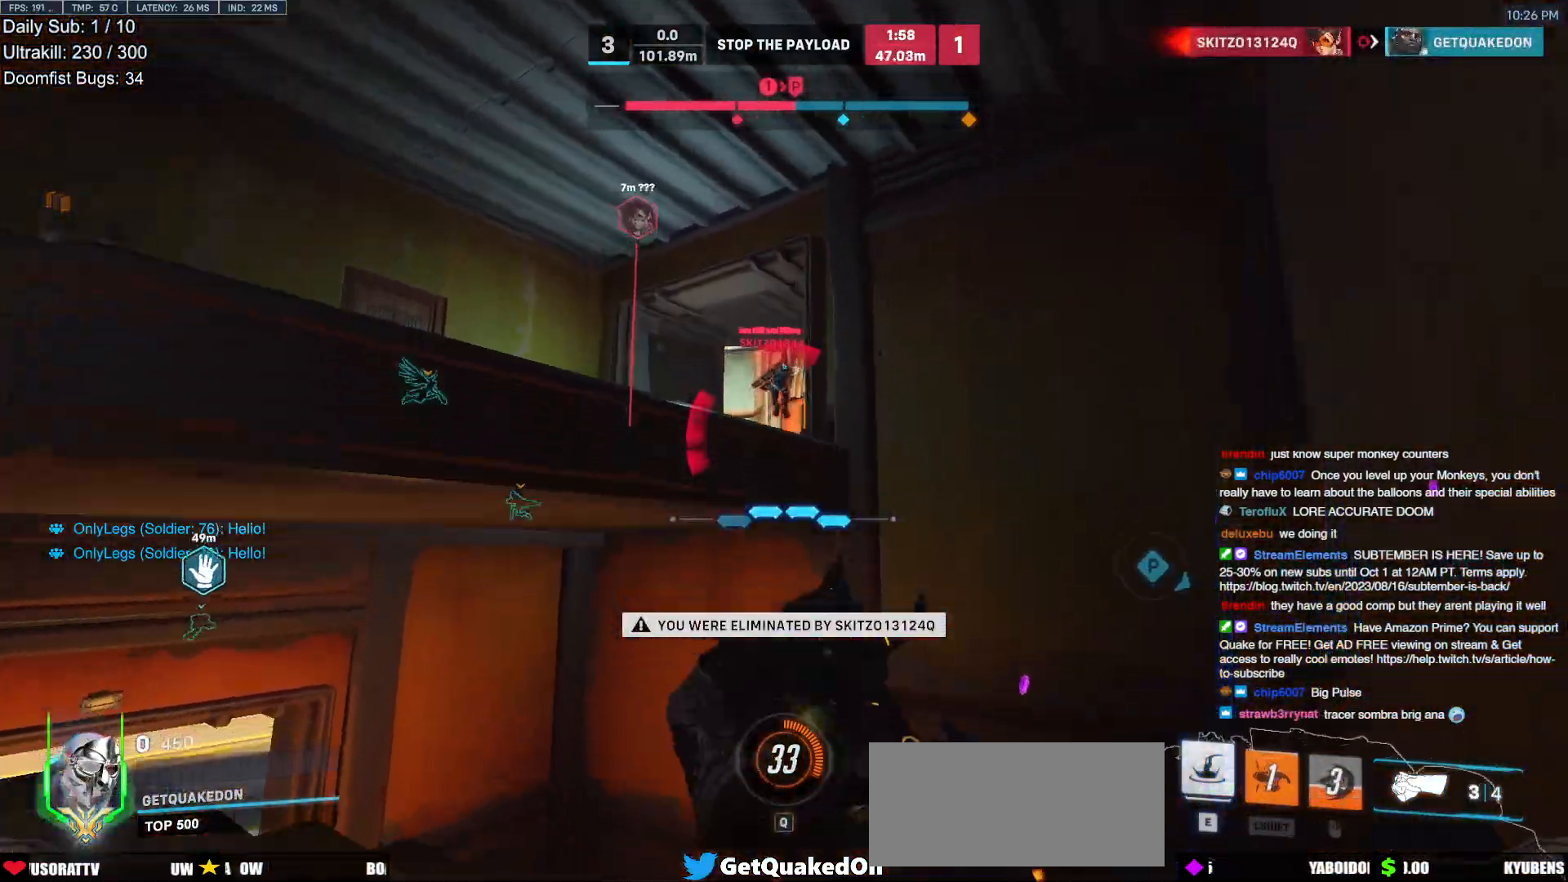
{"keys": [], "mouse": [], "events": [[233, "space", "down"], [333, "space", "up"]]}
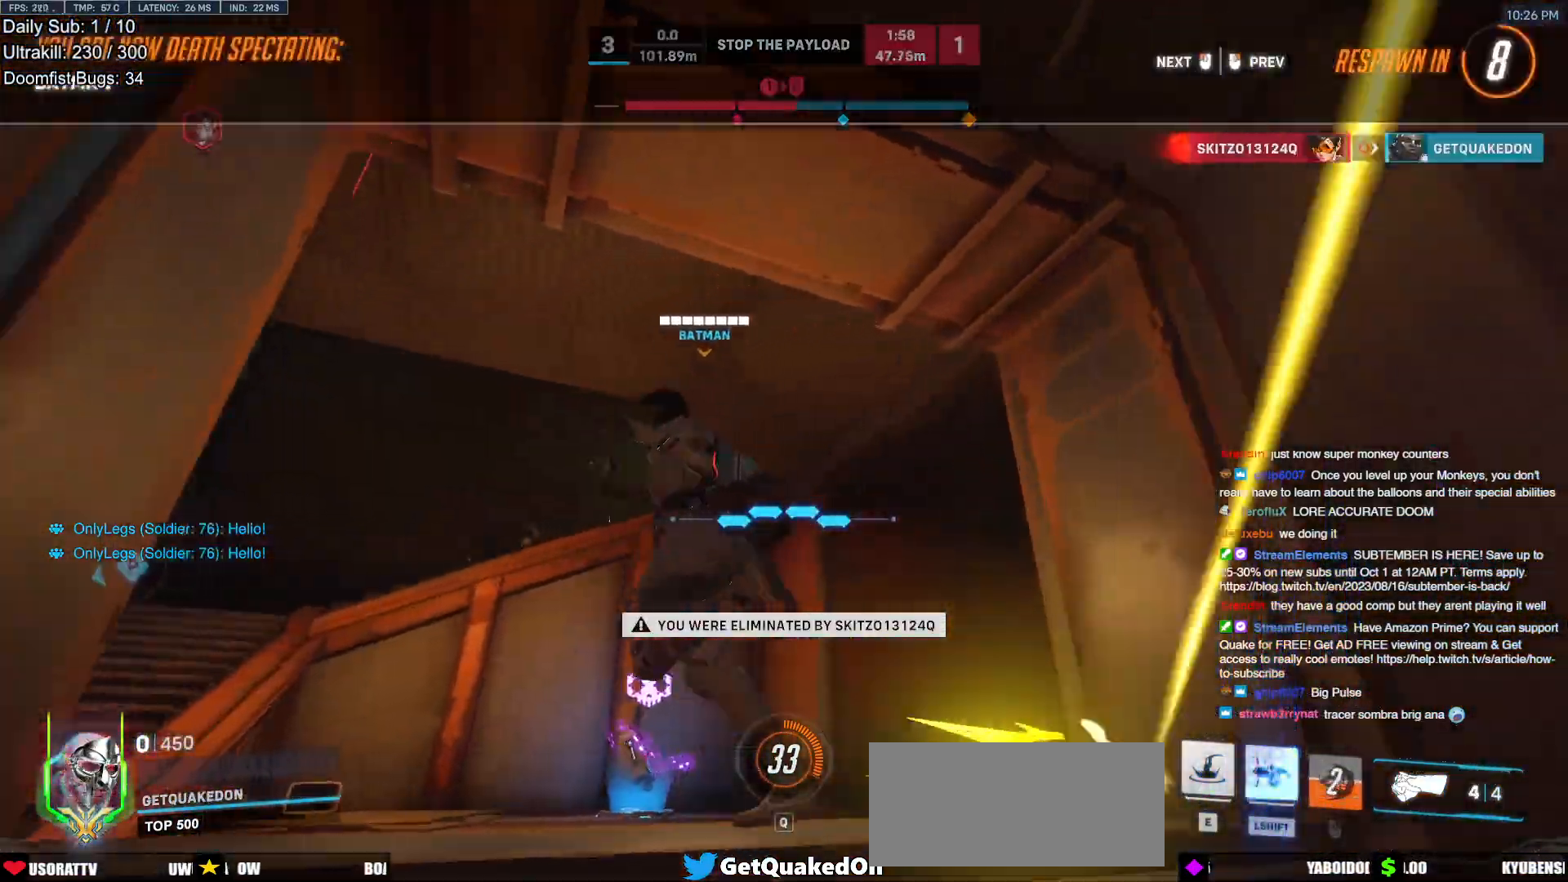
{"keys": ["w"], "mouse": [], "events": [[100, "w", "down"]]}
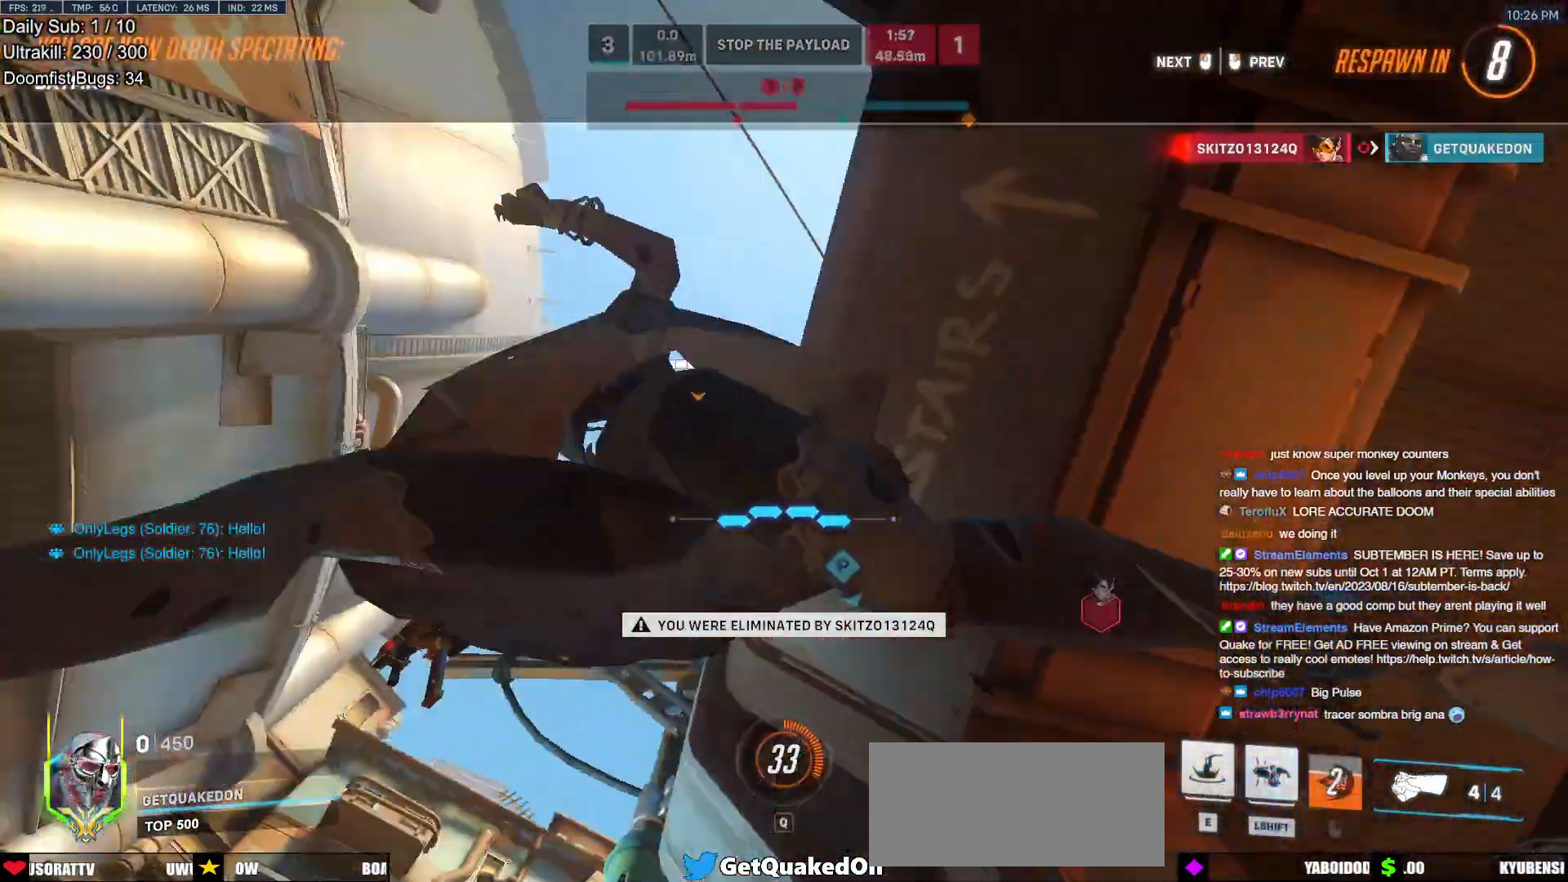
{"keys": ["w"], "mouse": [], "events": []}
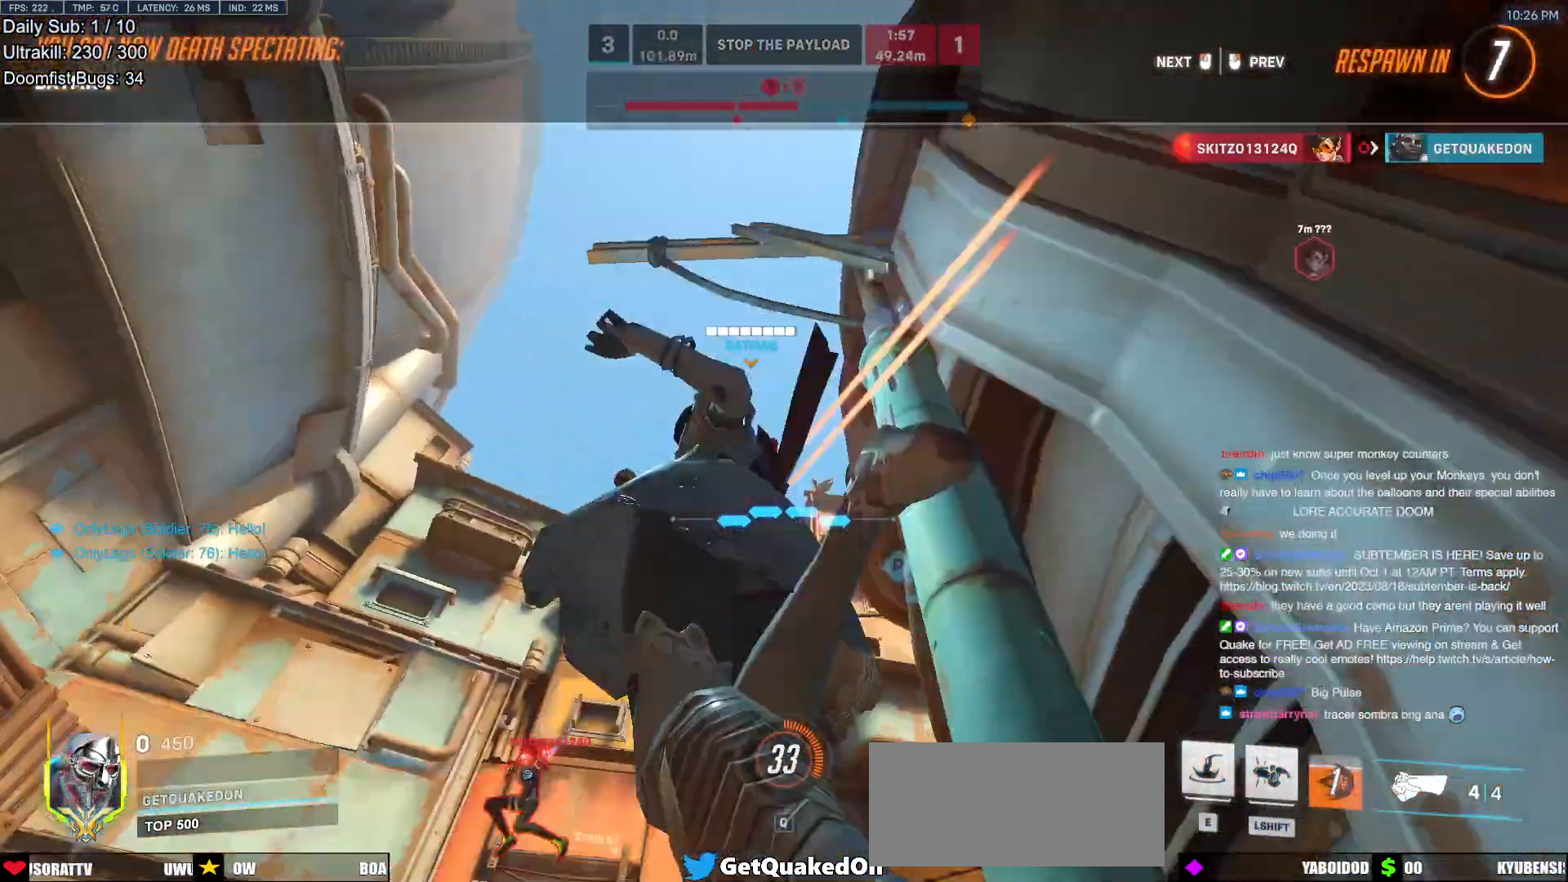
{"keys": ["w"], "mouse": [], "events": []}
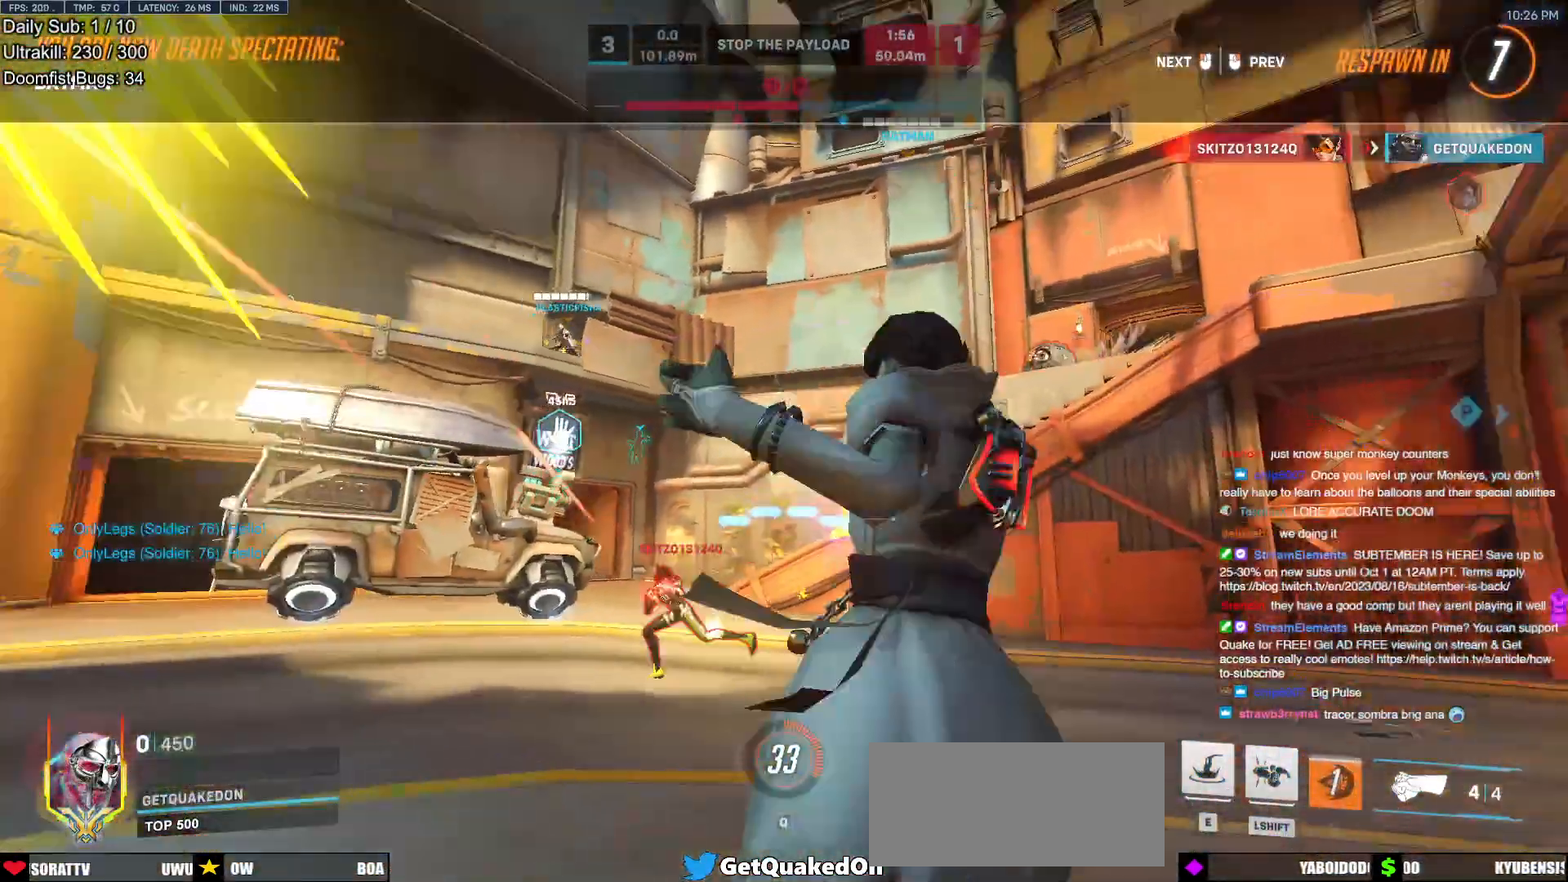
{"keys": ["w"], "mouse": [], "events": []}
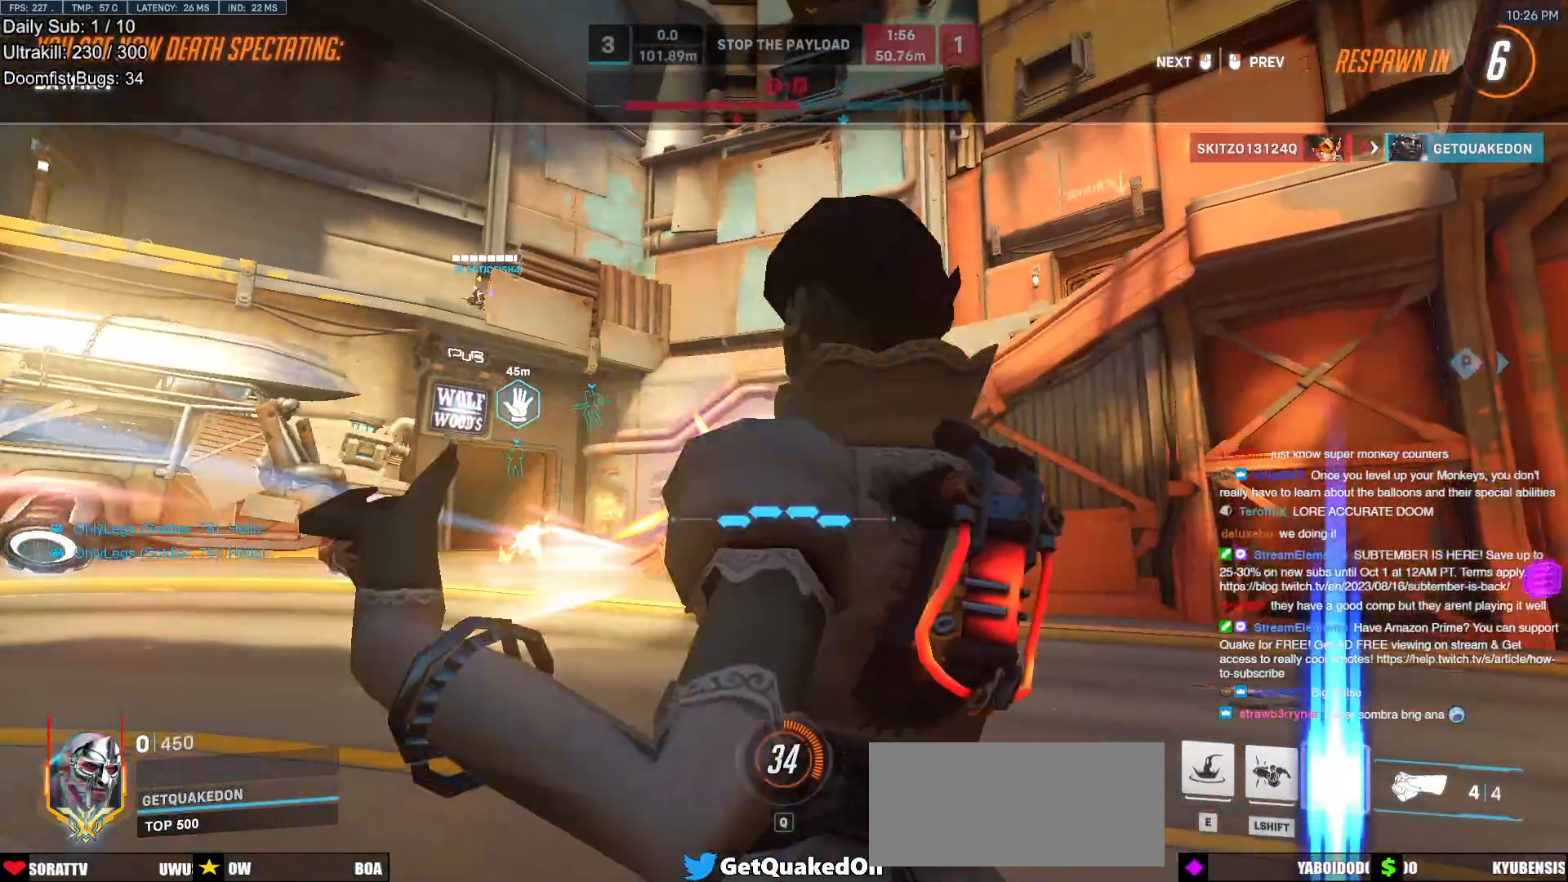
{"keys": ["w"], "mouse": [], "events": []}
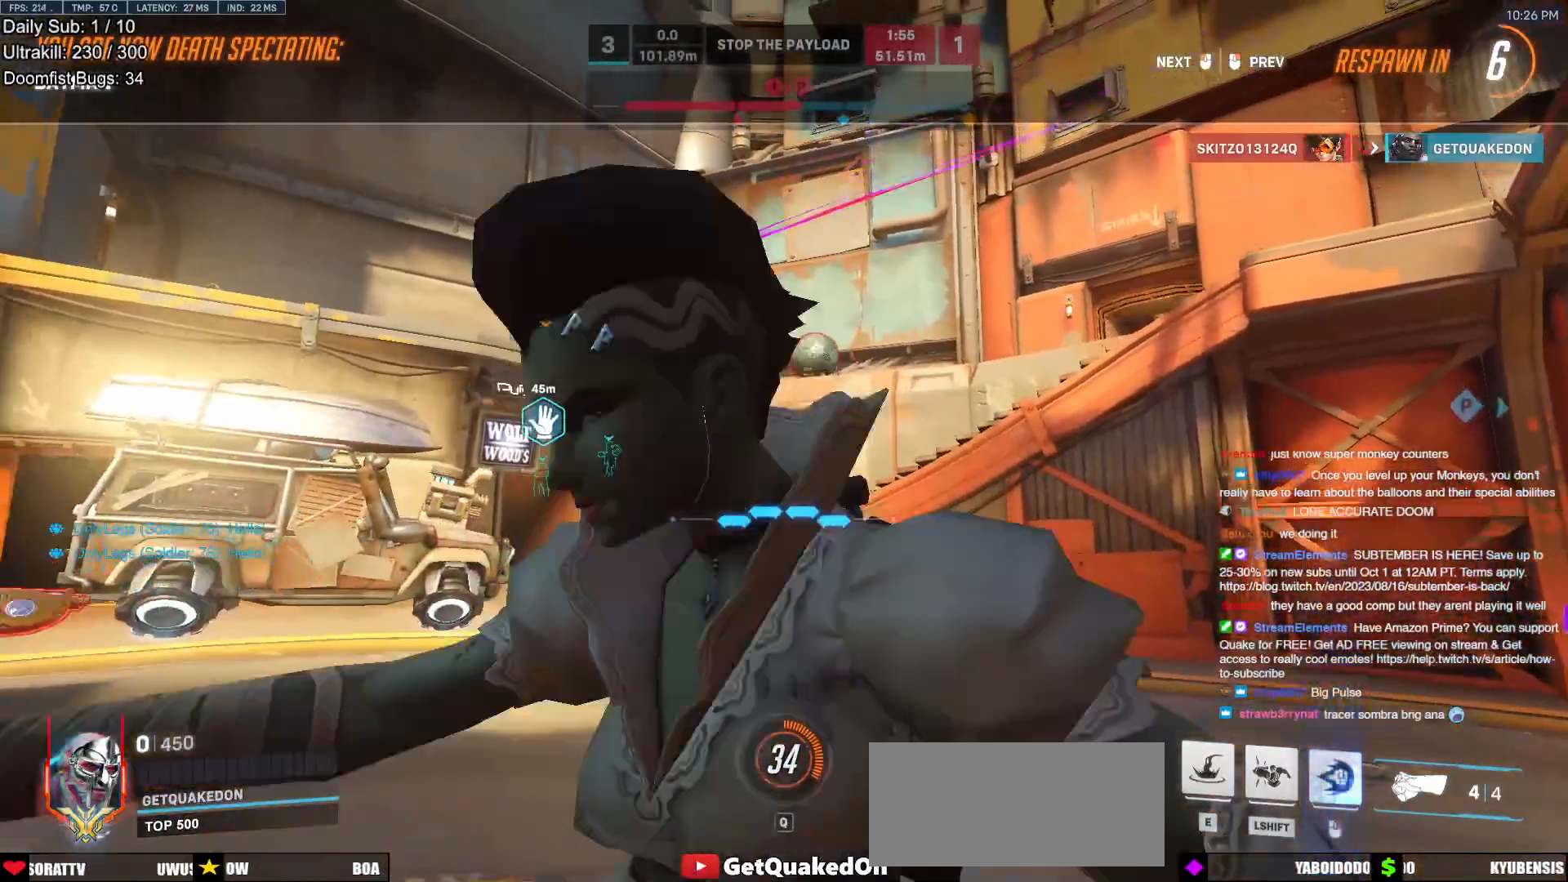
{"keys": ["w"], "mouse": [], "events": []}
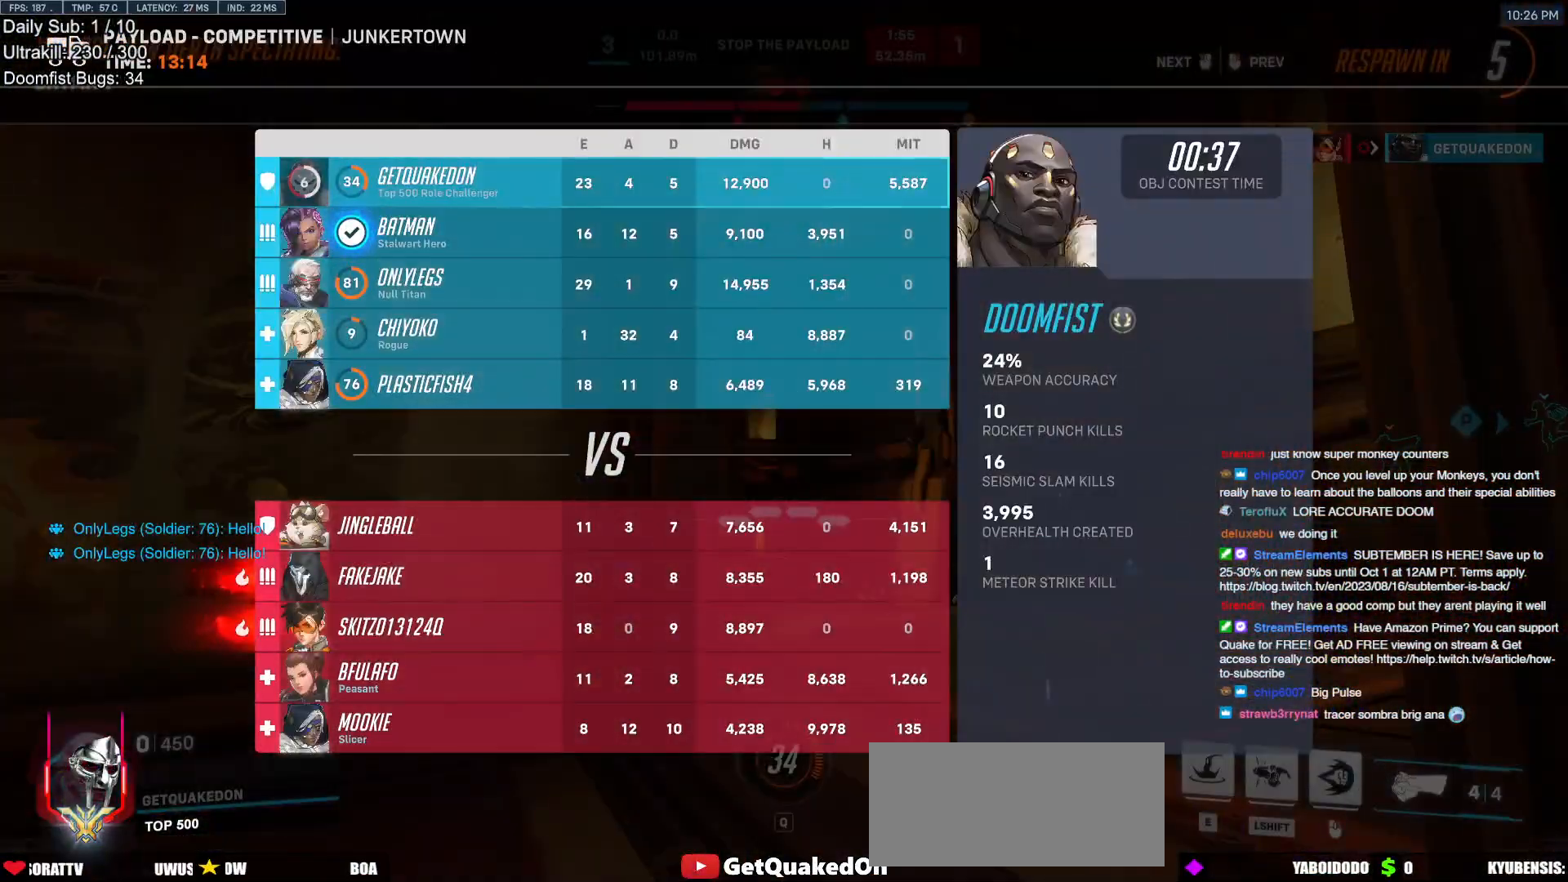
{"keys": ["w"], "mouse": [], "events": []}
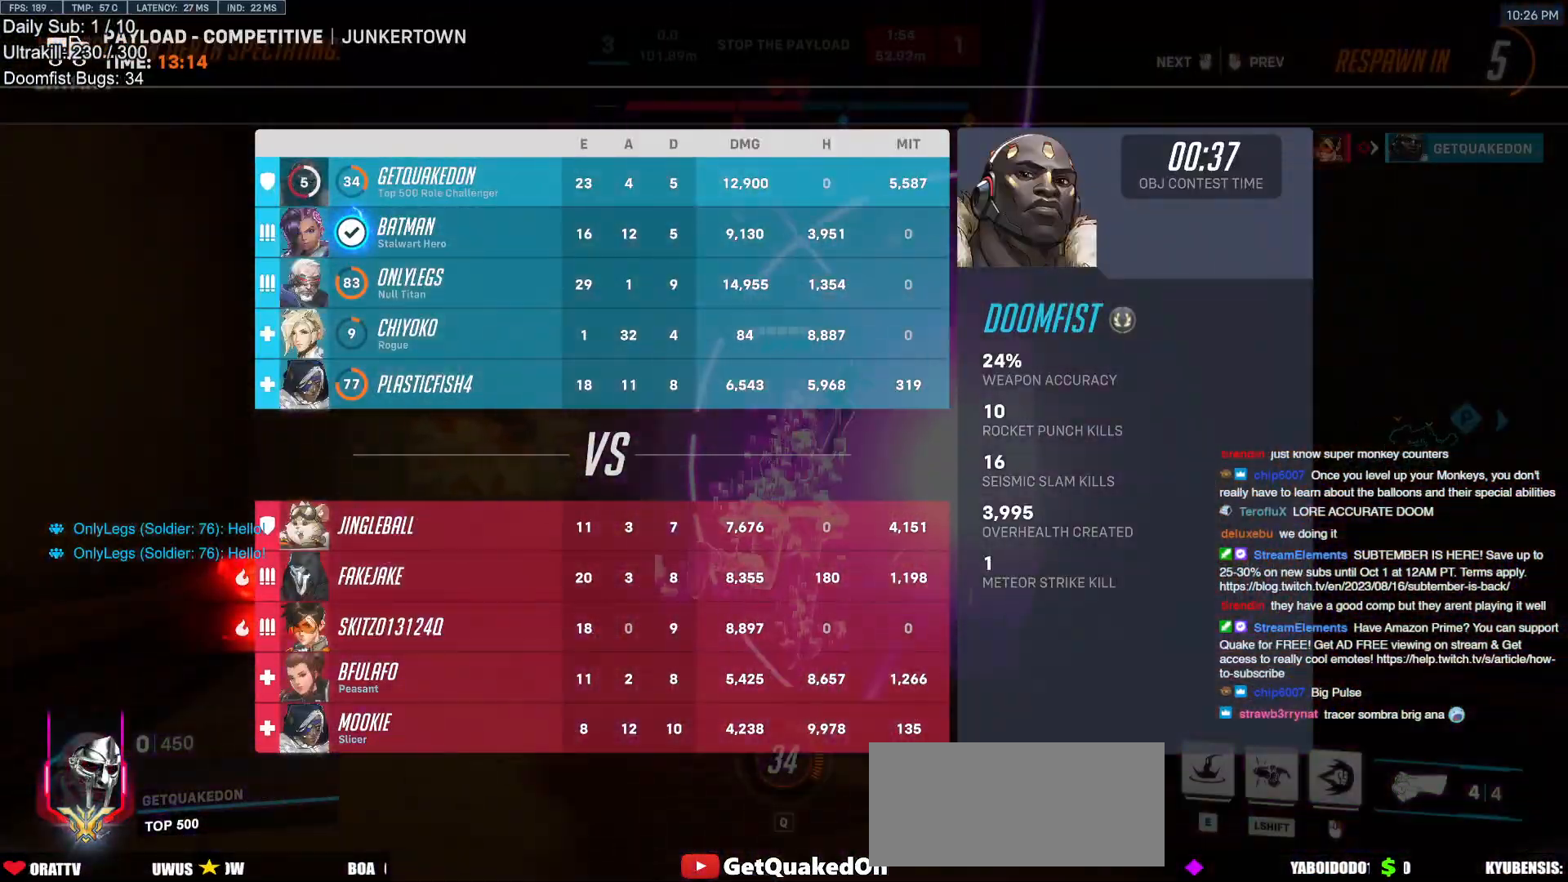
{"keys": ["w"], "mouse": [], "events": []}
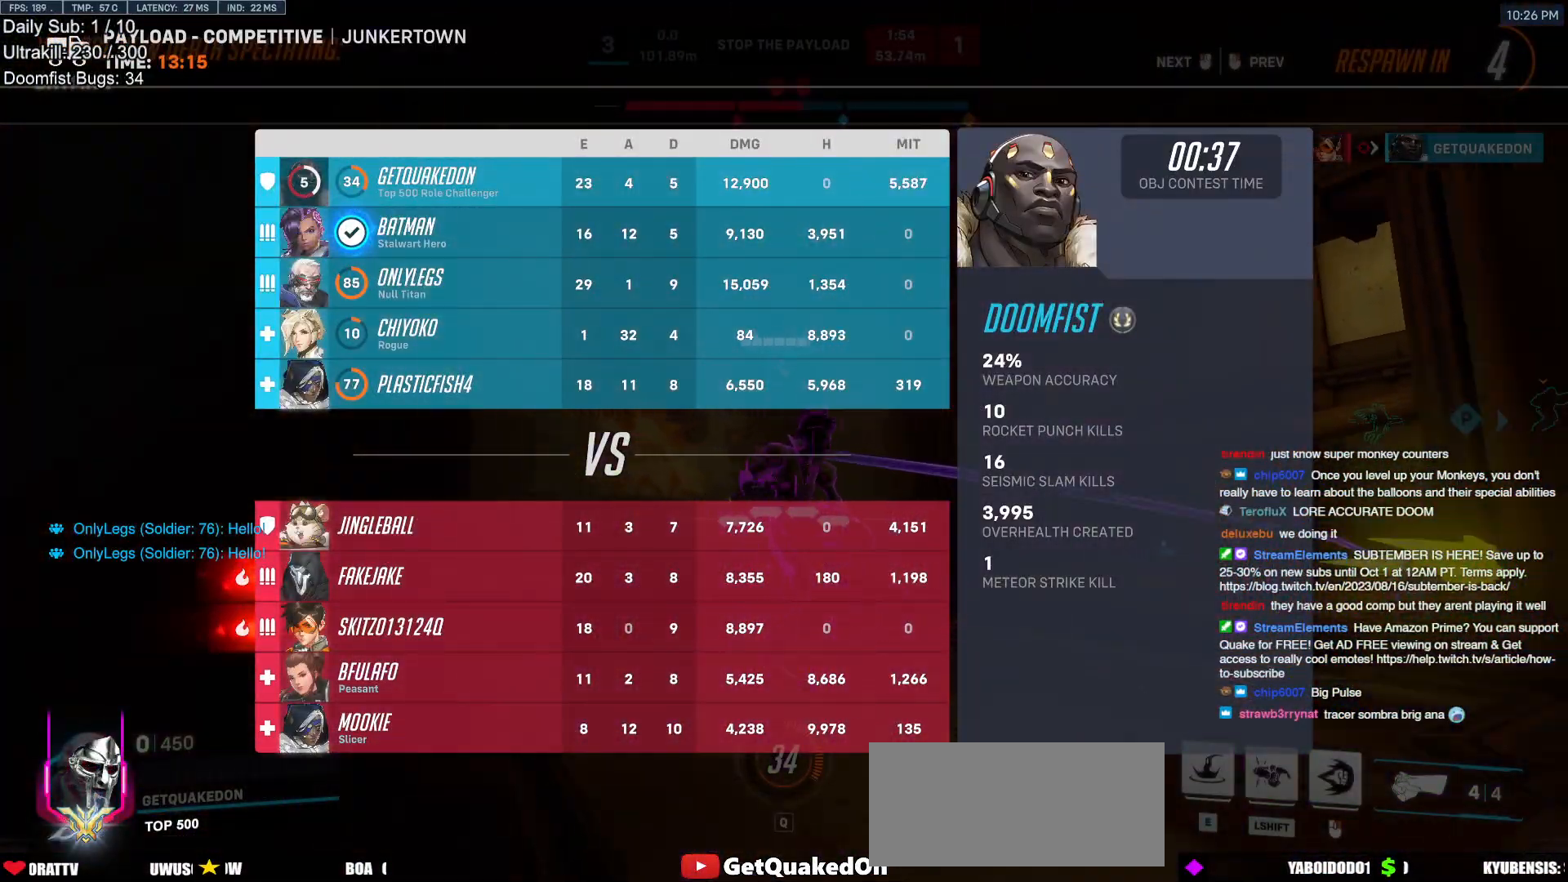
{"keys": ["w"], "mouse": [], "events": []}
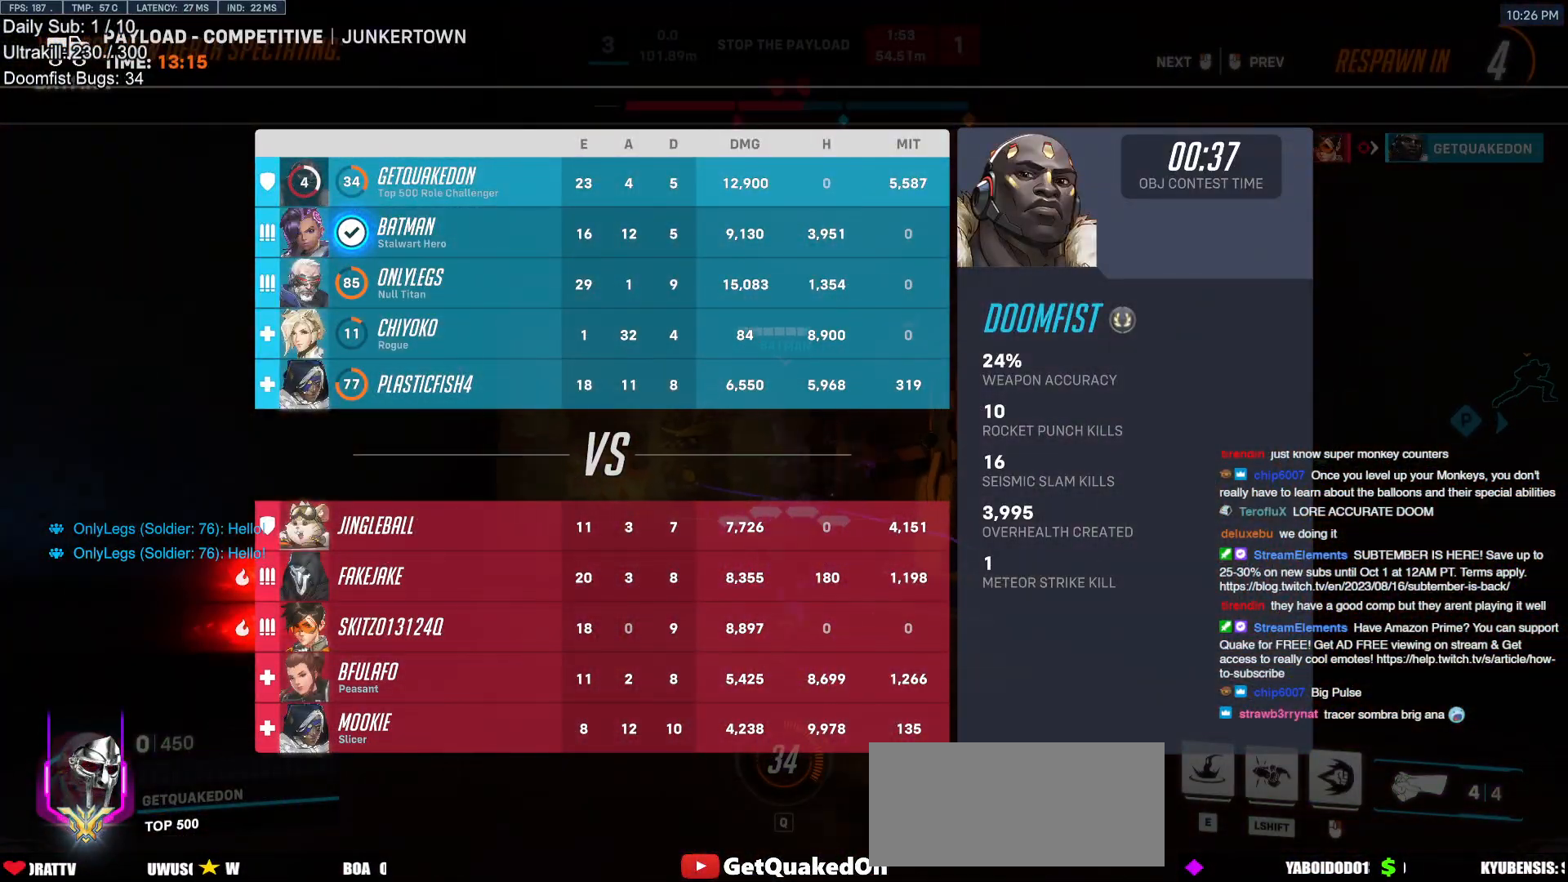
{"keys": ["w"], "mouse": [], "events": []}
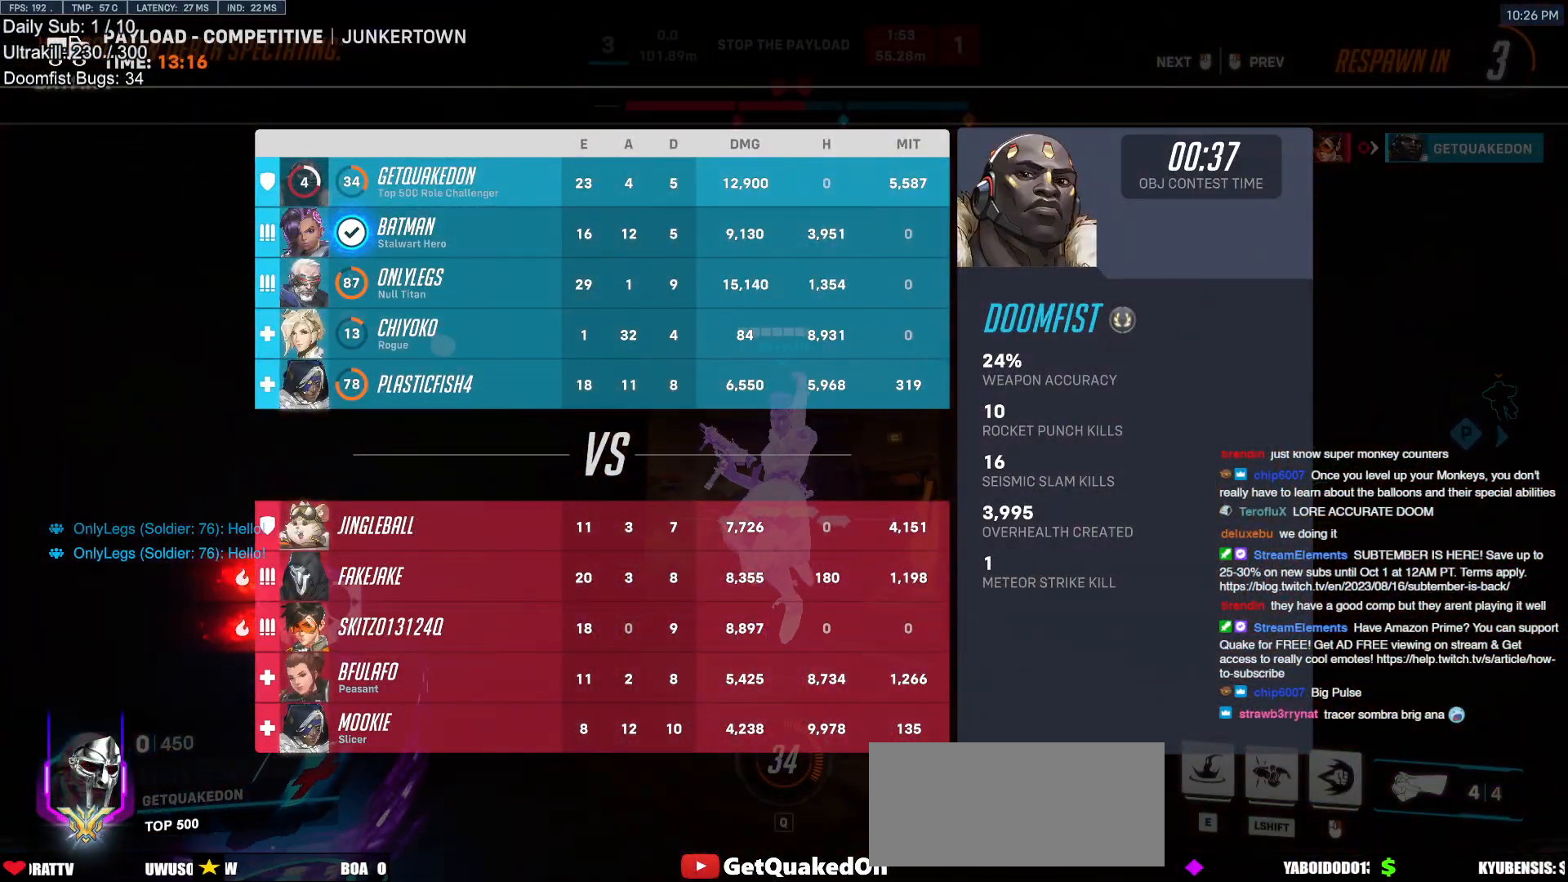
{"keys": ["w"], "mouse": [], "events": []}
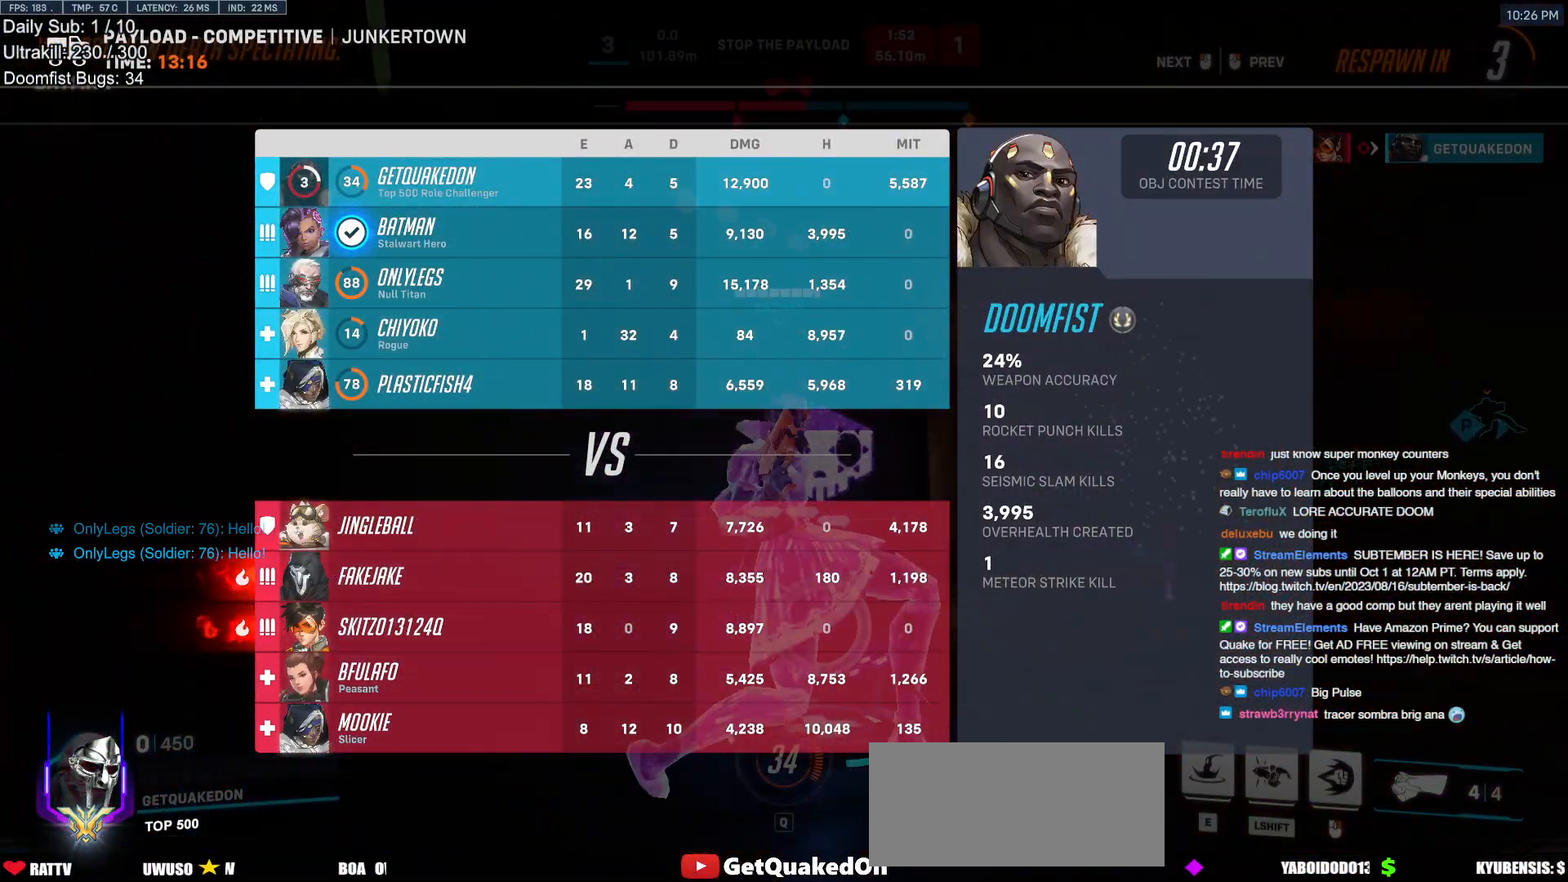
{"keys": ["r", "w"], "mouse": [], "events": [[467, "r", "down"]]}
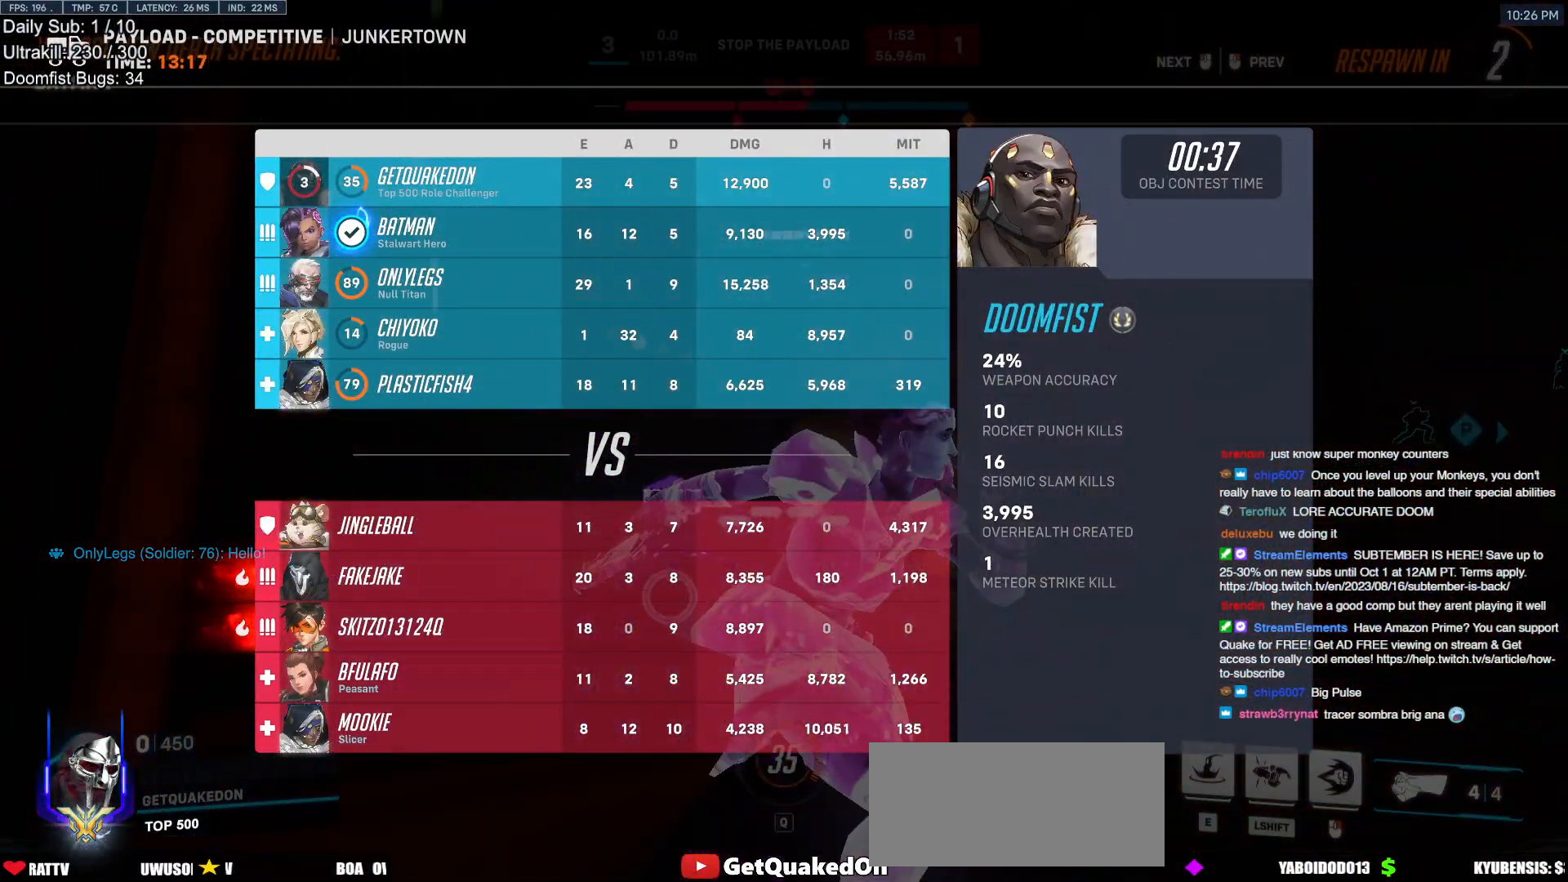
{"keys": ["w"], "mouse": [], "events": [[117, "r", "up"], [300, "space", "down"], [433, "space", "up"]]}
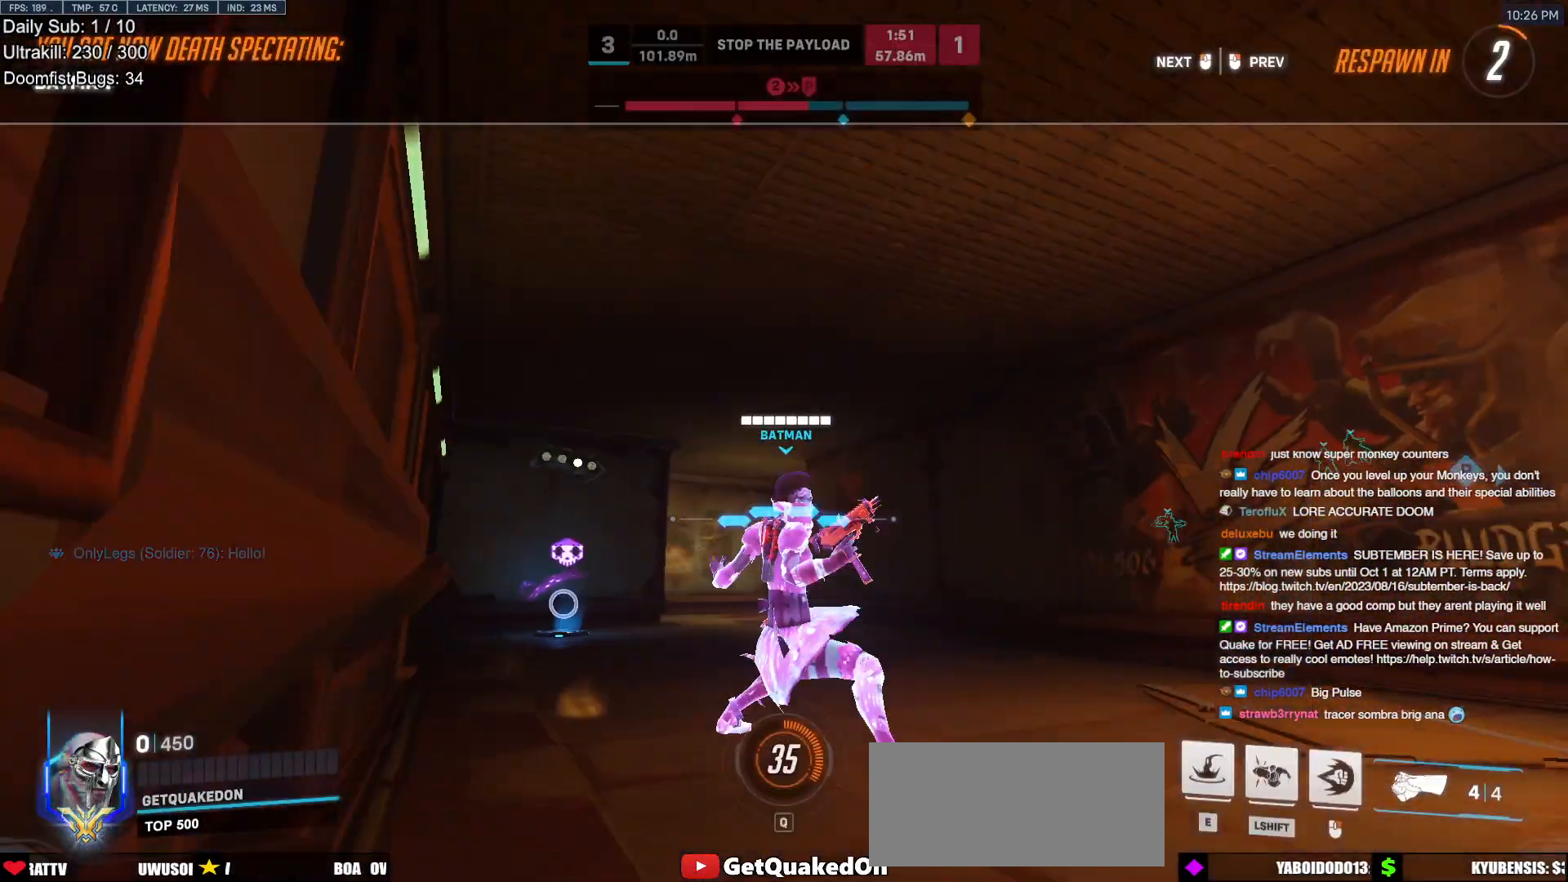
{"keys": ["w"], "mouse": [], "events": [[350, "mouse_left", "down"], [450, "mouse_left", "up"]]}
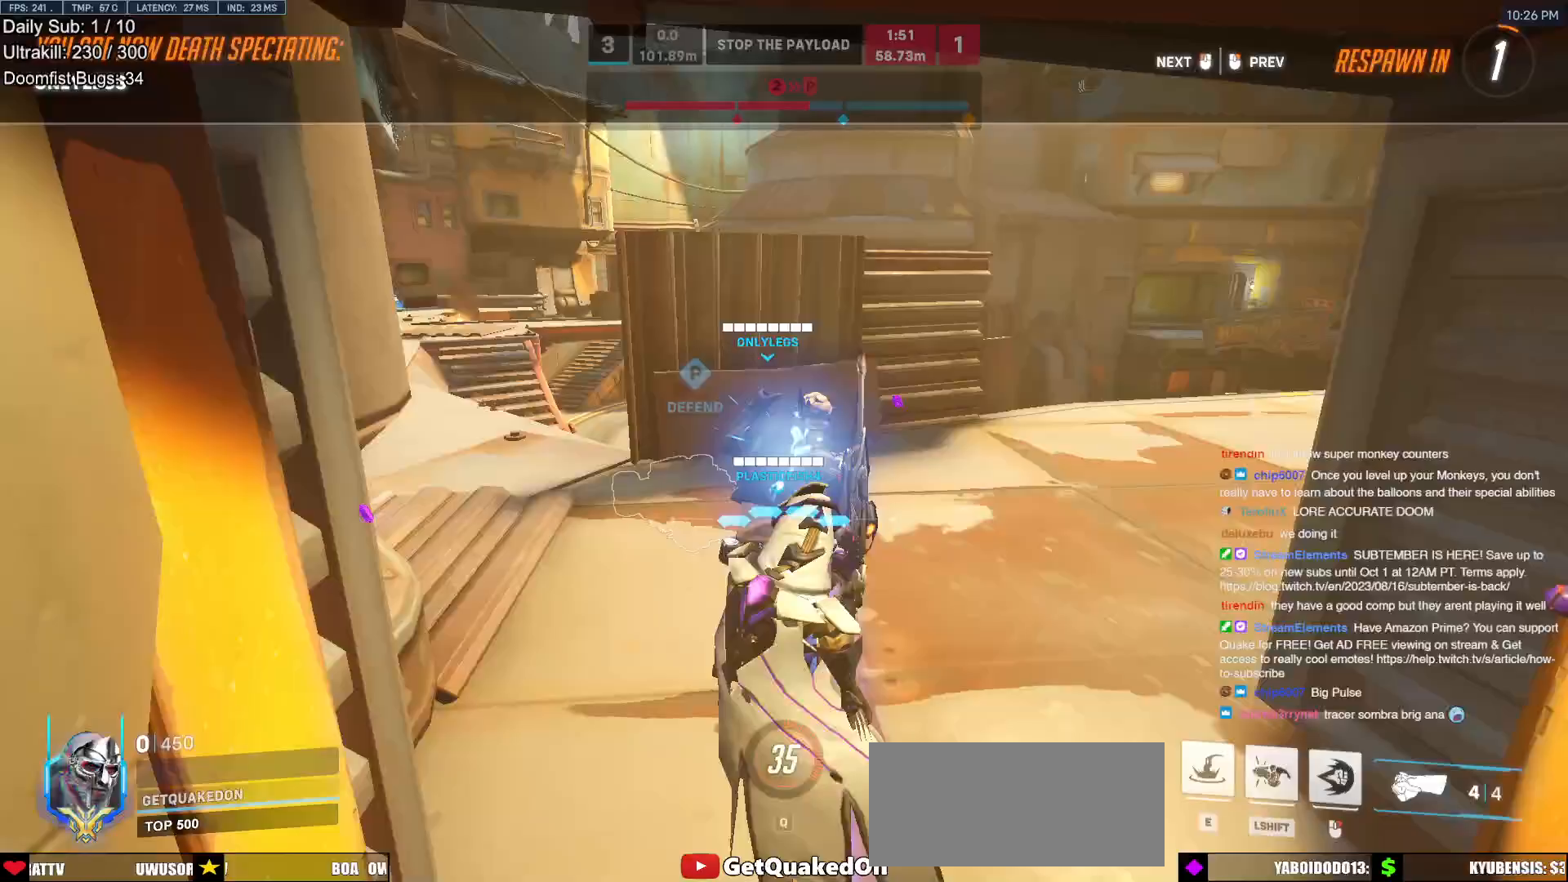
{"keys": ["w"], "mouse": [], "events": [[283, "mouse_left", "down"], [367, "mouse_left", "up"]]}
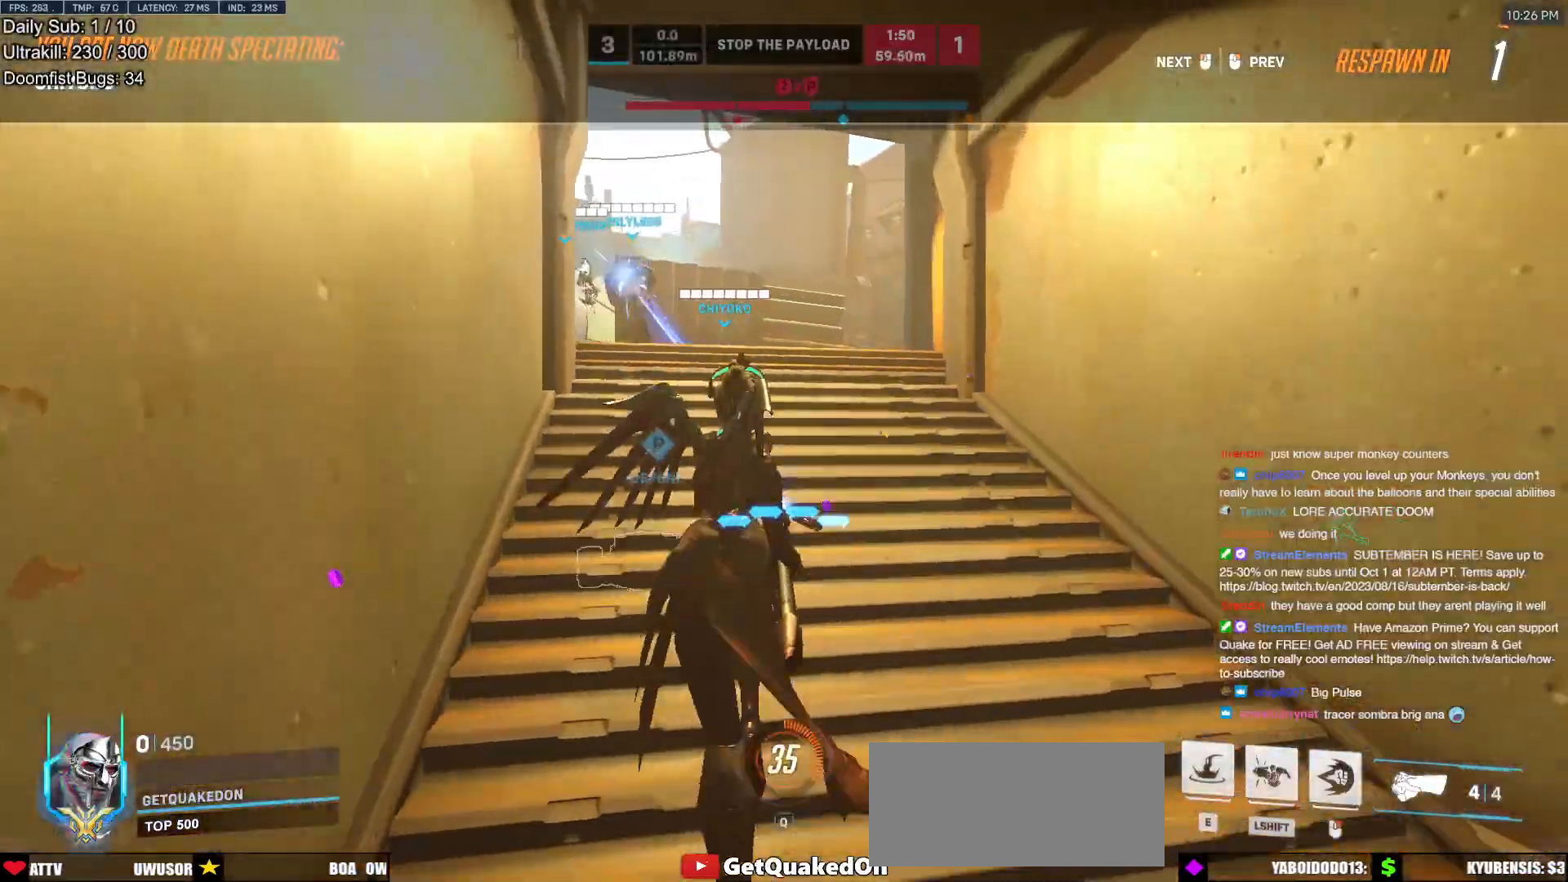
{"keys": ["w"], "mouse": [], "events": [[200, "mouse_left", "down"], [300, "mouse_left", "up"]]}
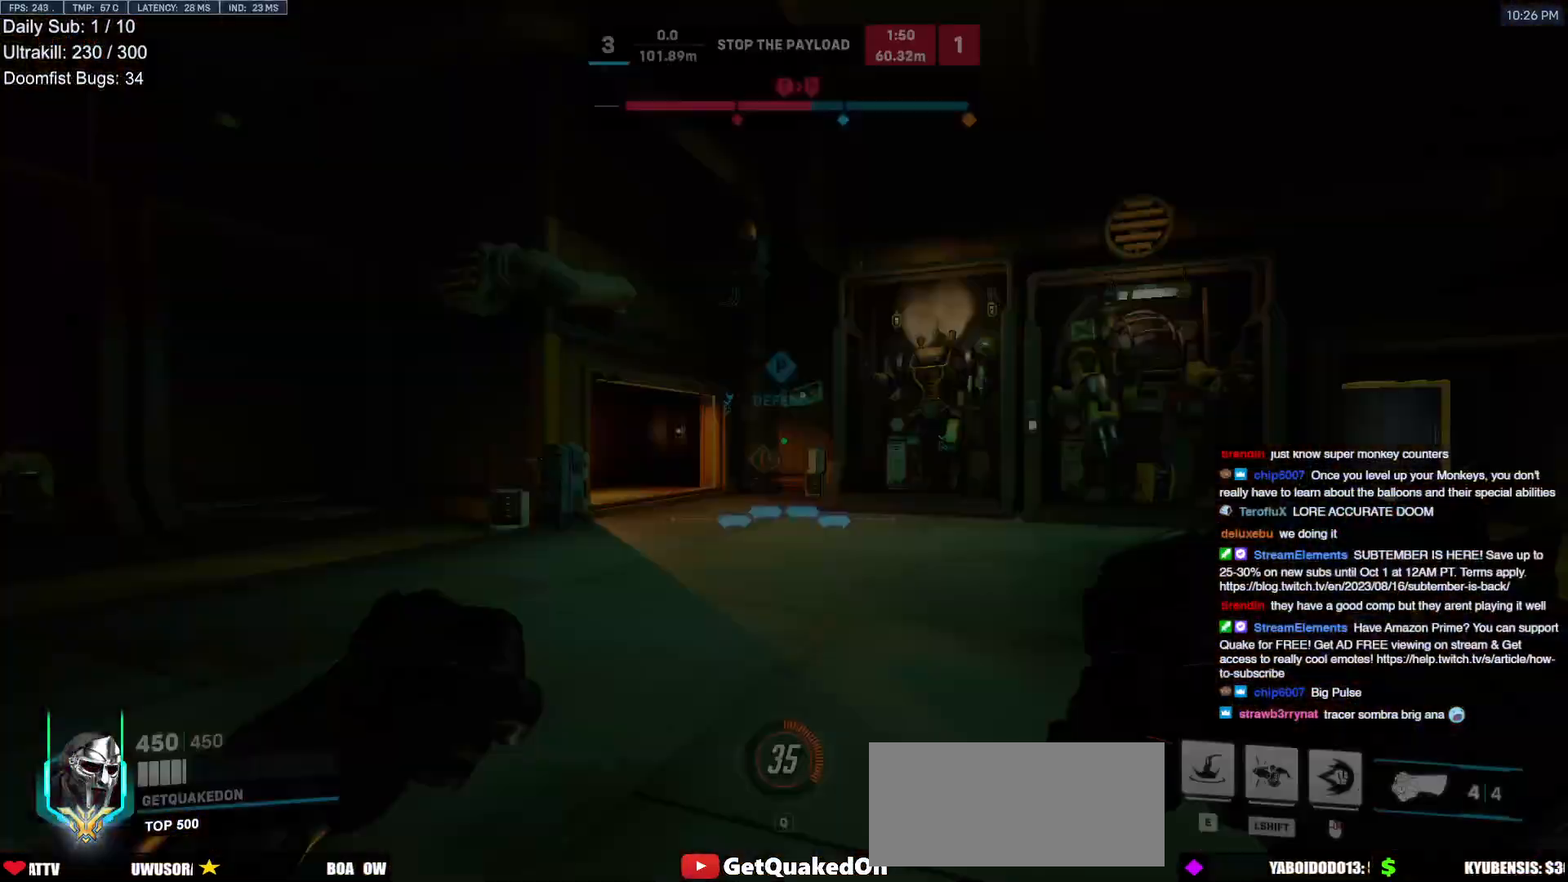
{"keys": ["a", "w"], "mouse": ["right"], "events": [[267, "space", "down"], [317, "a", "down"], [350, "mouse_right", "down"], [350, "space", "up"]]}
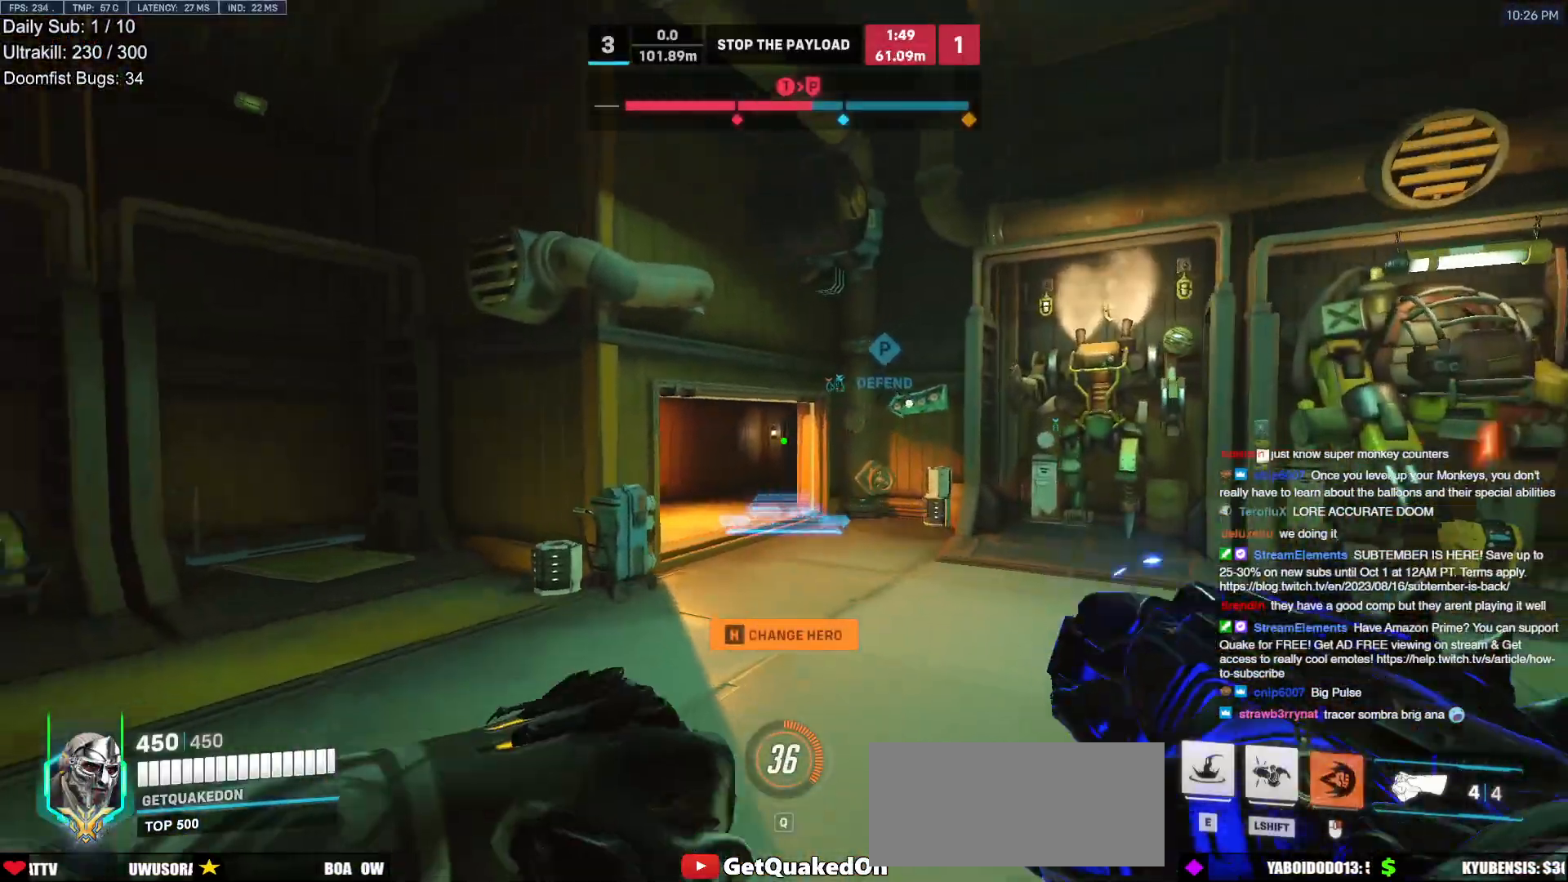
{"keys": ["a", "r", "w"], "mouse": ["right"], "events": [[100, "r", "down"], [183, "r", "up"], [283, "a", "up"], [467, "a", "down"], [467, "r", "down"]]}
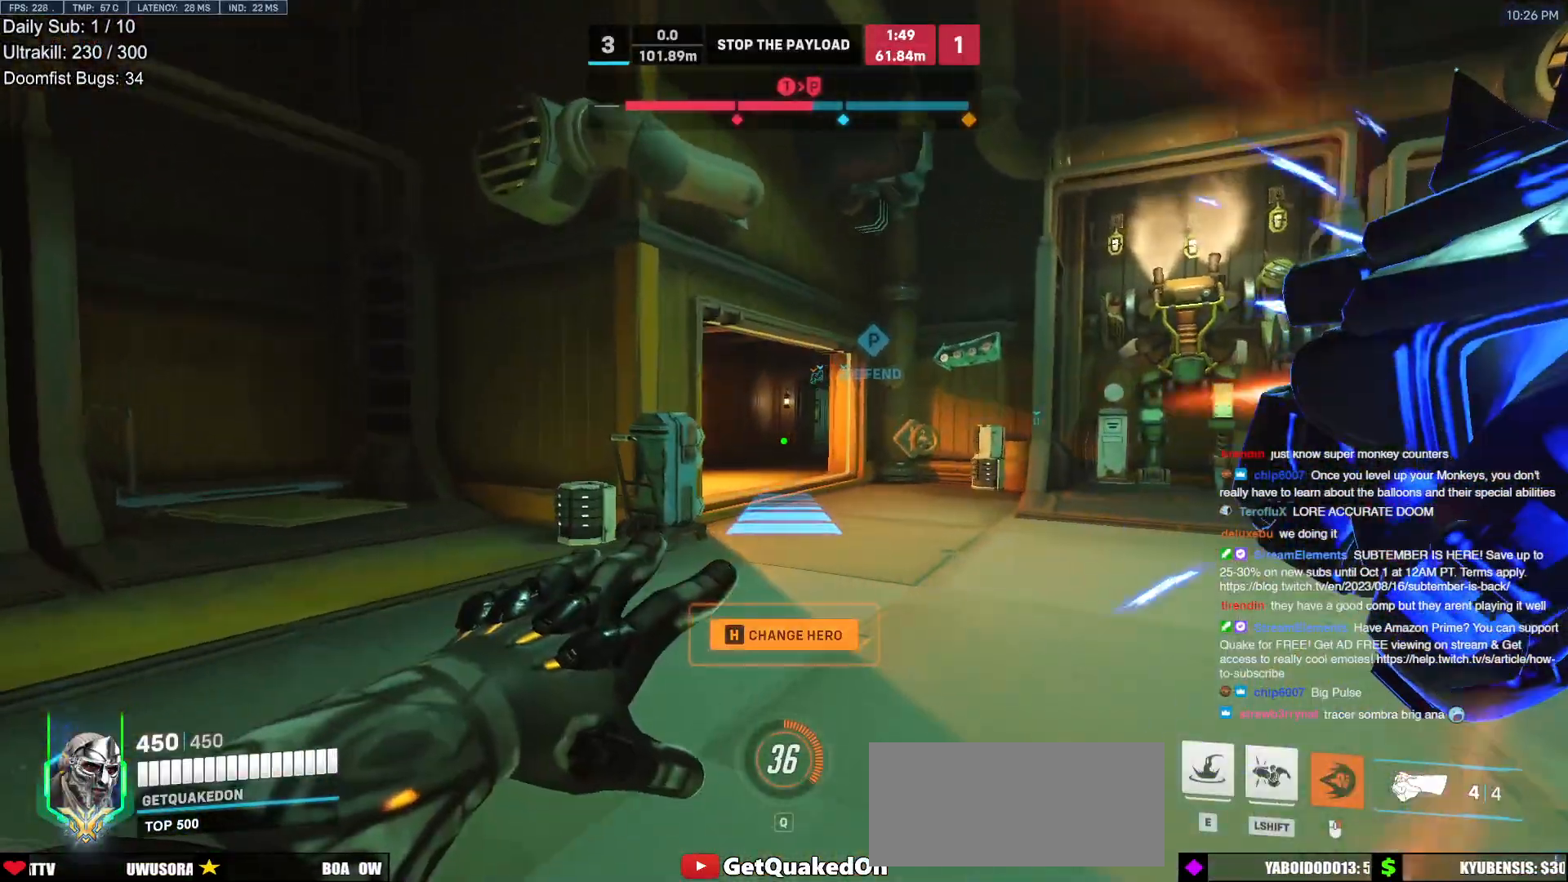
{"keys": ["w"], "mouse": ["right"], "events": [[67, "r", "up"], [483, "a", "up"]]}
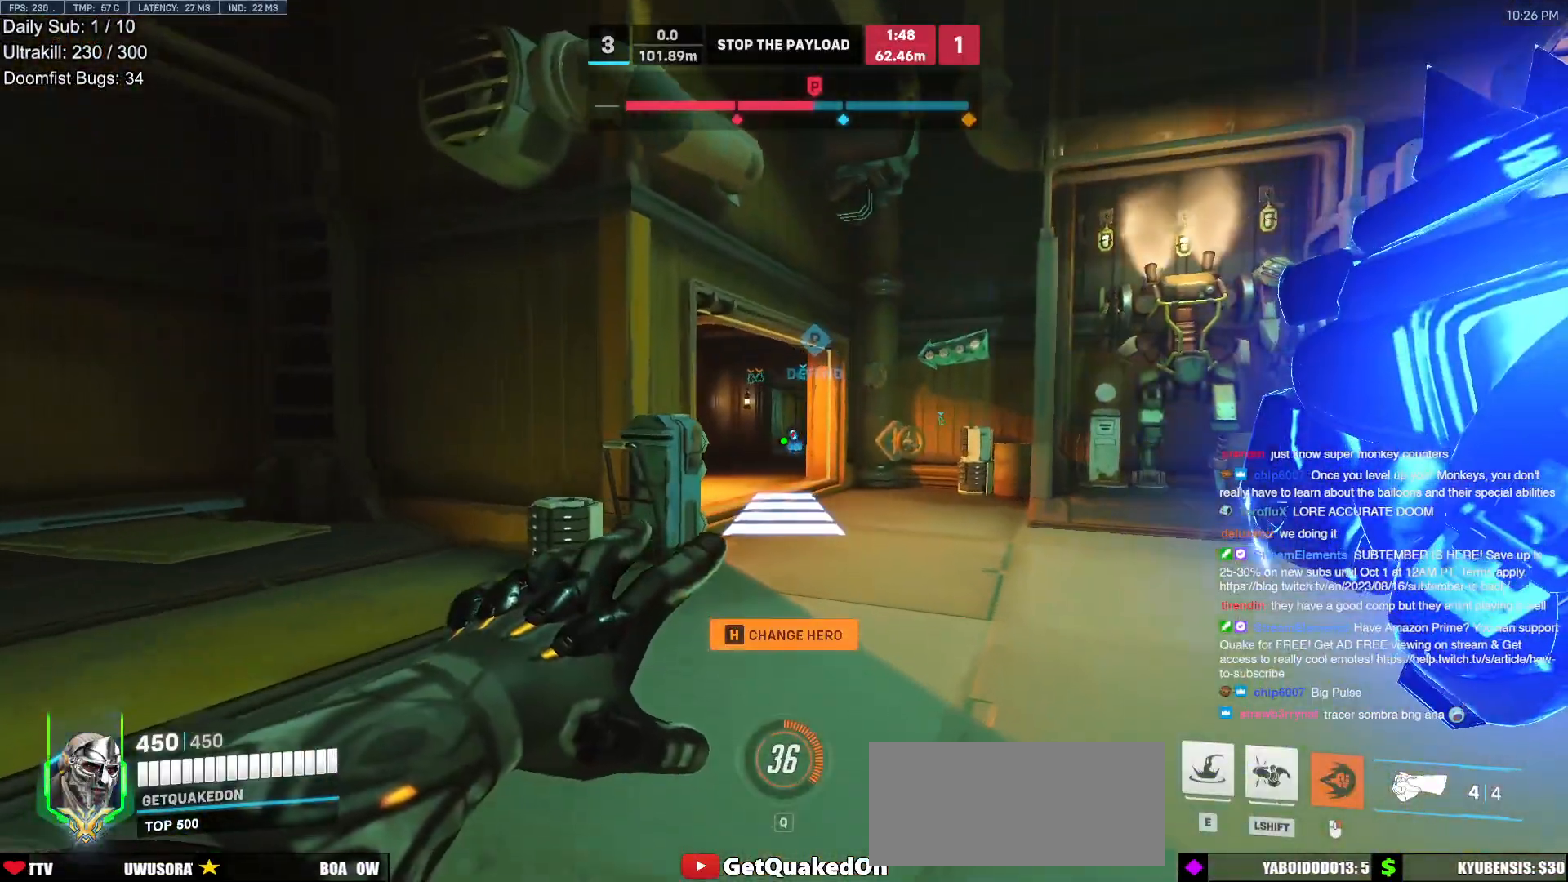
{"keys": ["w"], "mouse": [], "events": [[167, "mouse_right", "up"]]}
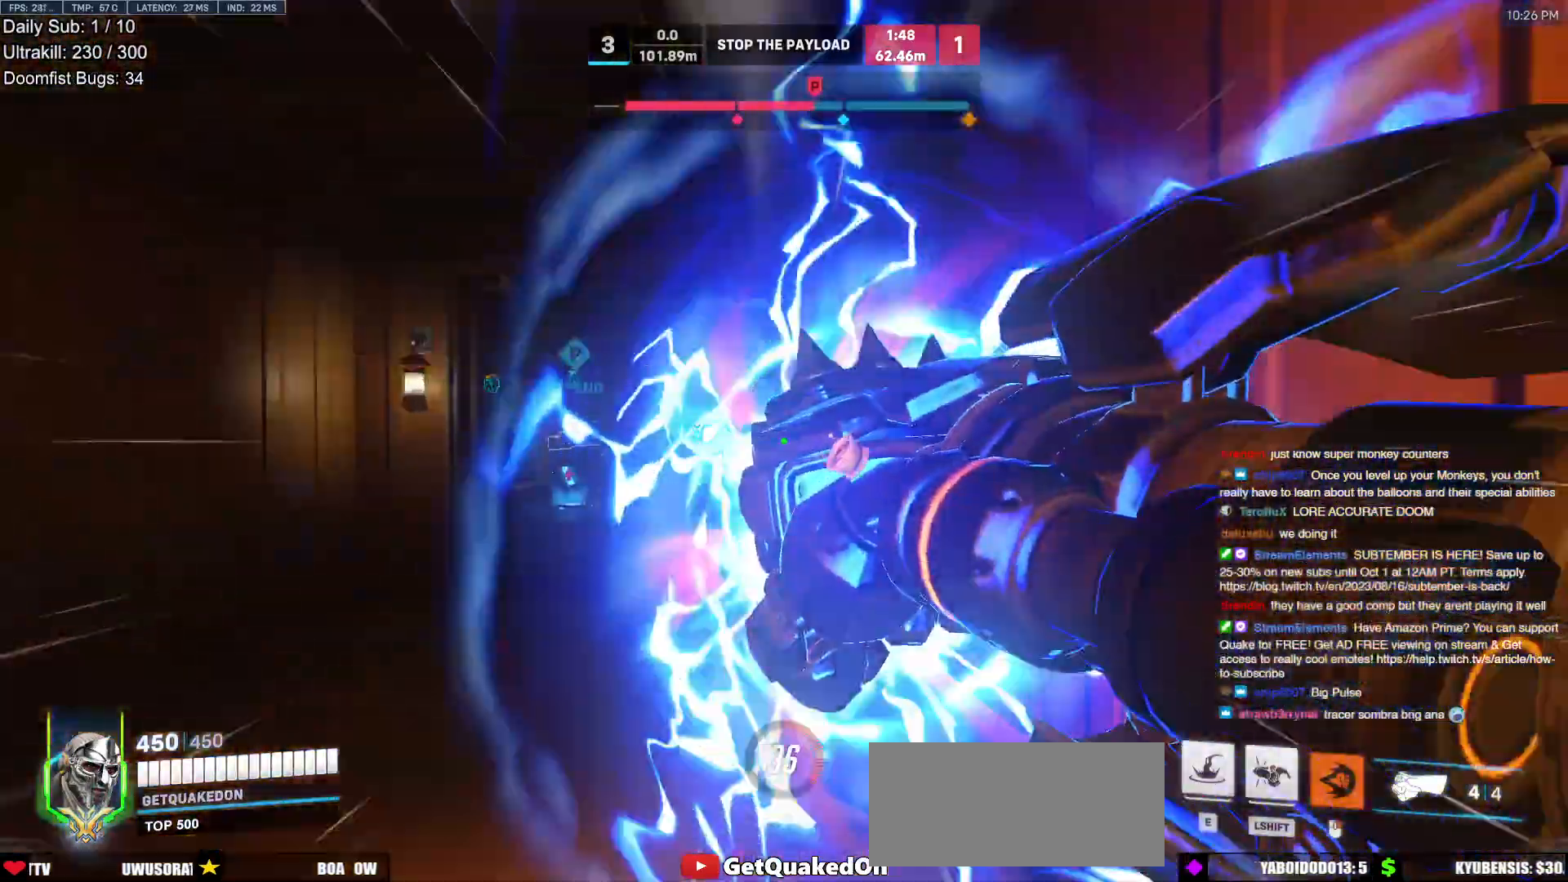
{"keys": ["w"], "mouse": [], "events": [[83, "space", "down"], [133, "space", "up"]]}
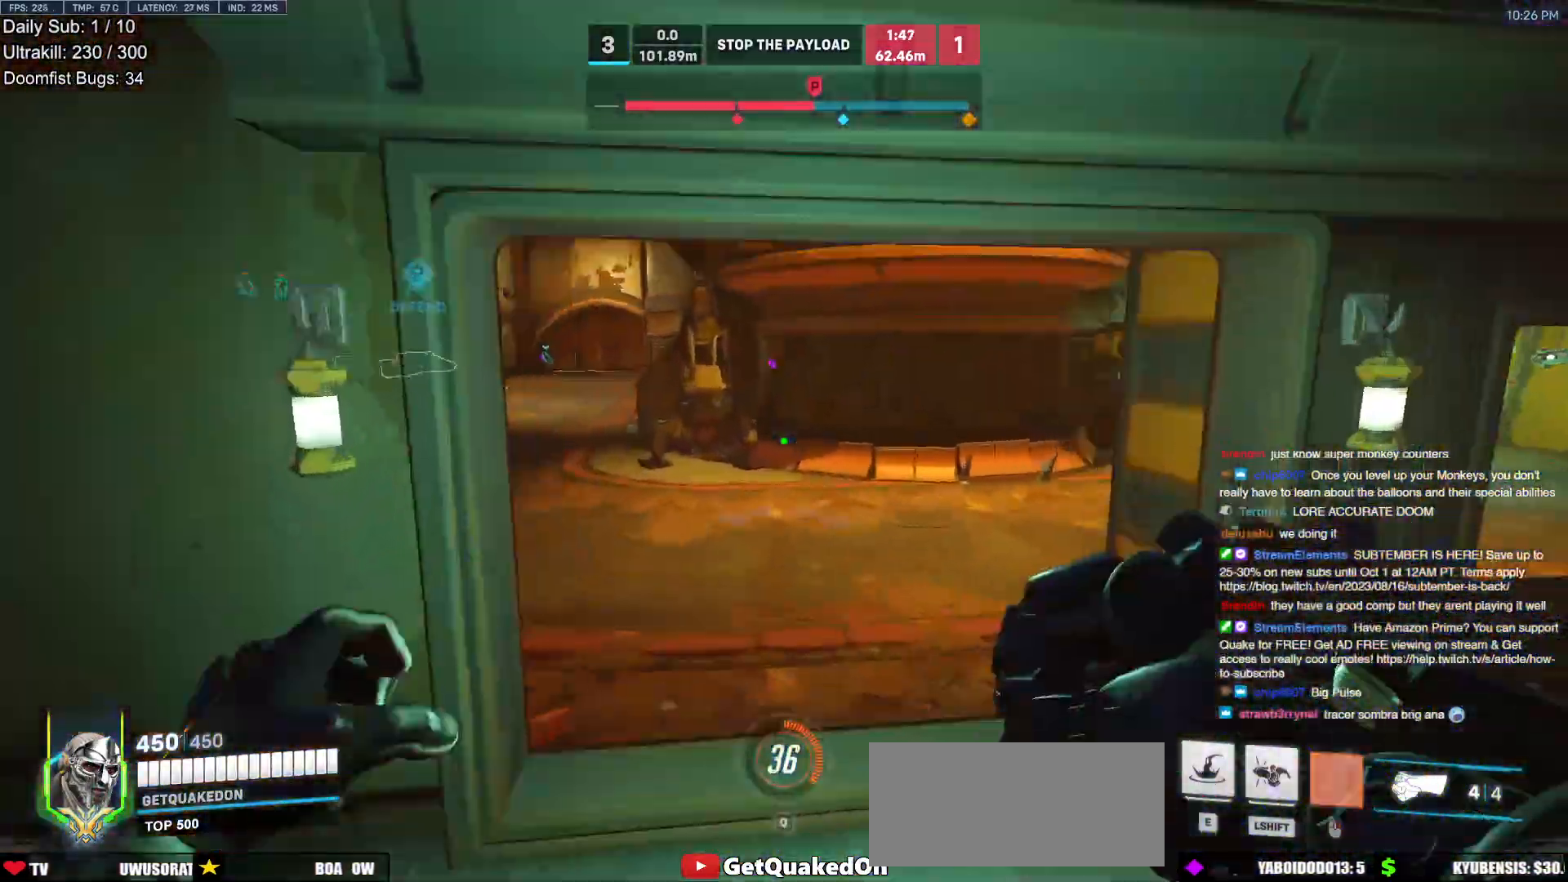
{"keys": ["w"], "mouse": [], "events": [[300, "e", "down"], [383, "e", "up"]]}
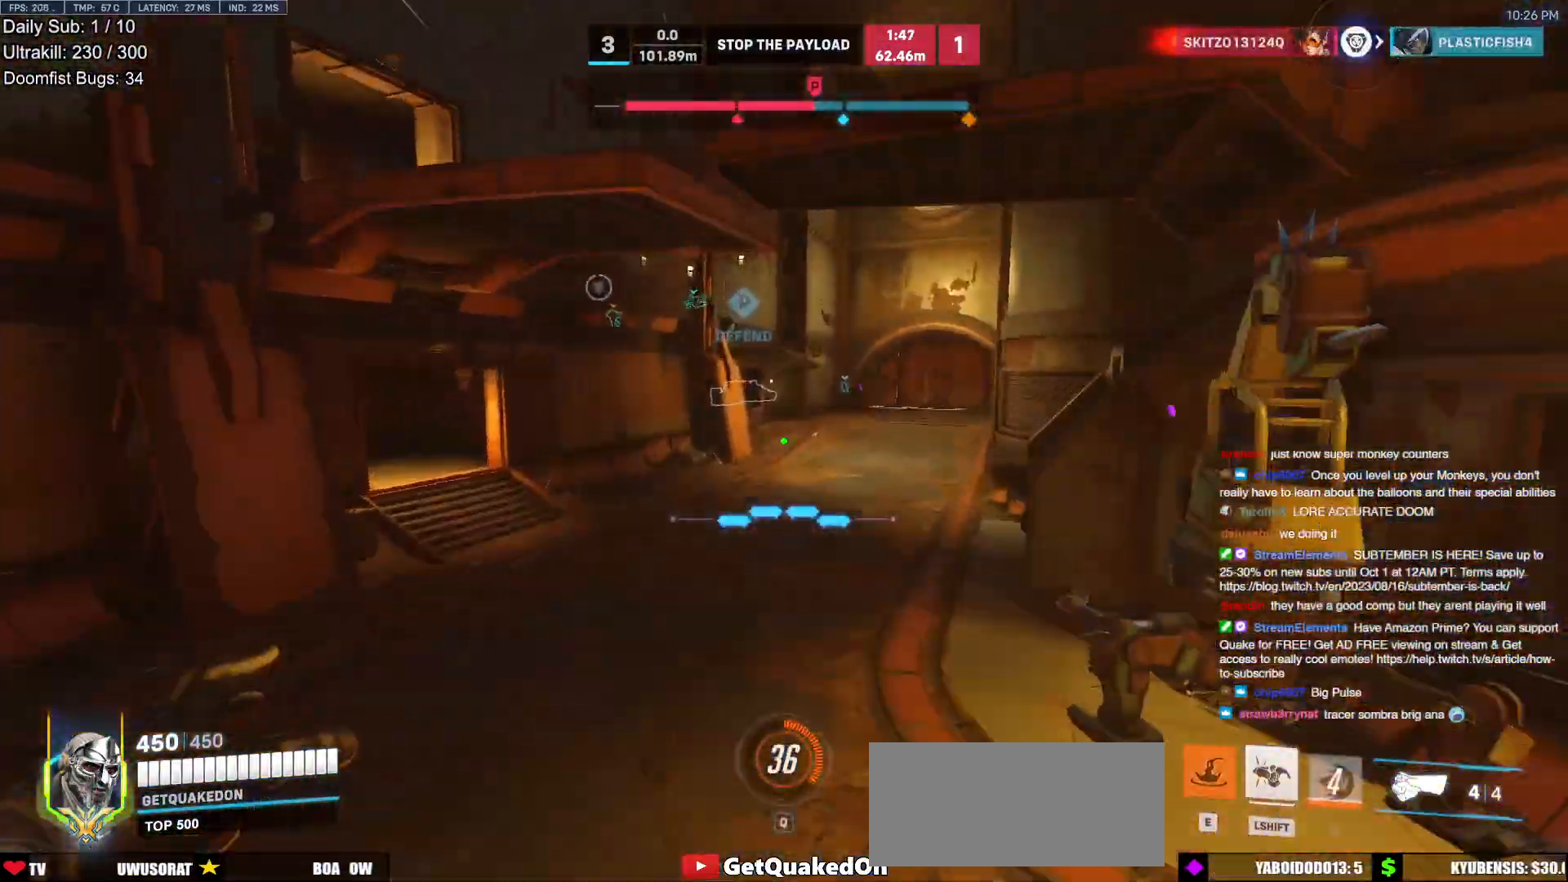
{"keys": ["e", "w"], "mouse": [], "events": [[500, "e", "down"]]}
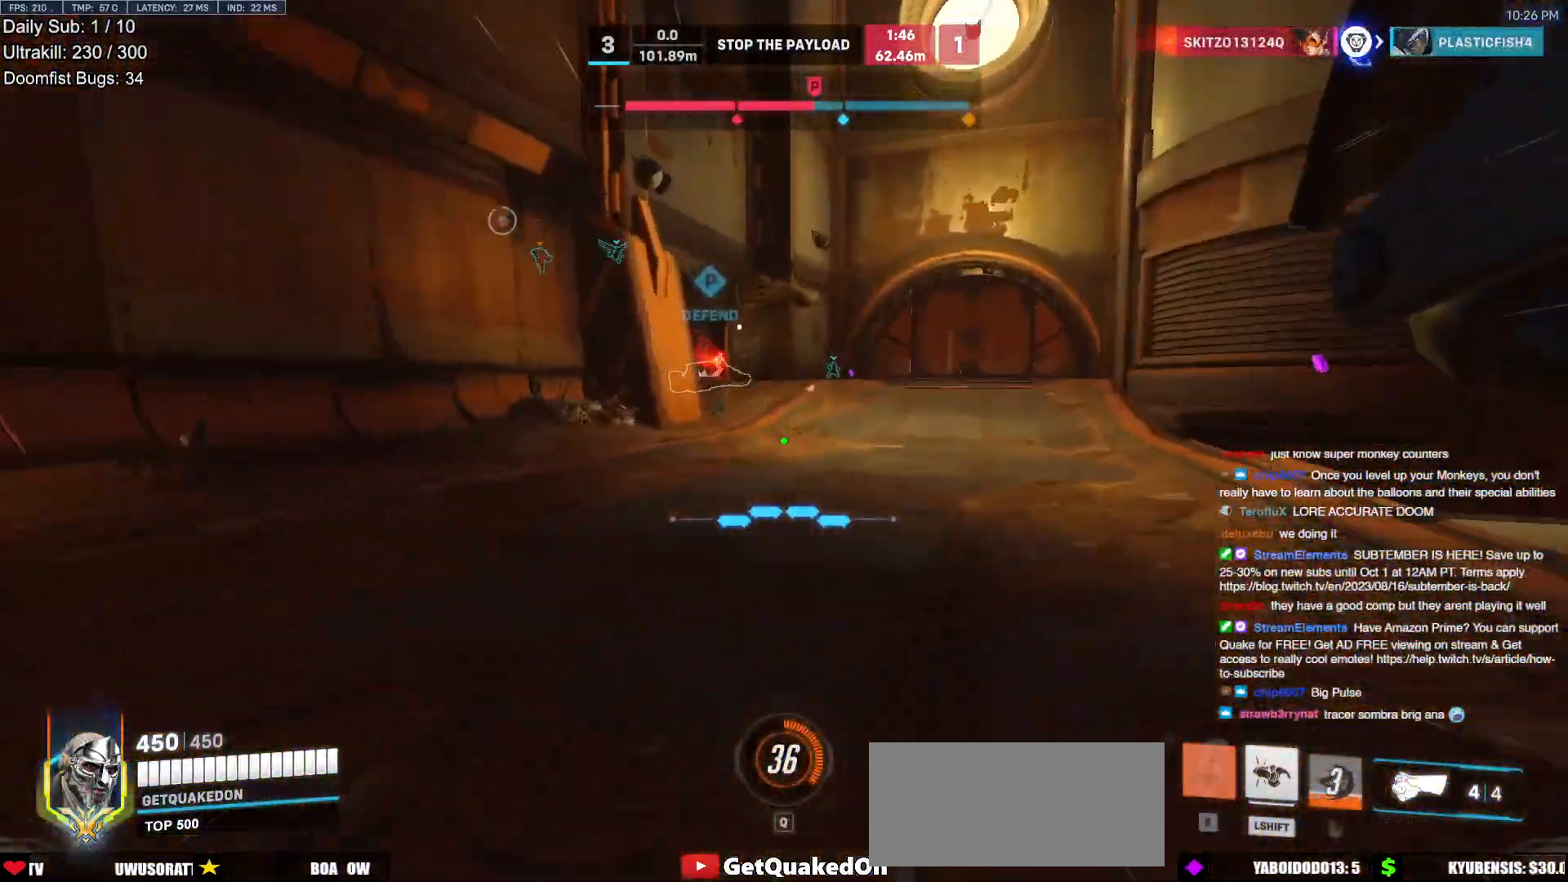
{"keys": ["w"], "mouse": [], "events": [[50, "space", "down"], [83, "e", "up"], [133, "space", "up"], [283, "space", "down"], [333, "space", "up"]]}